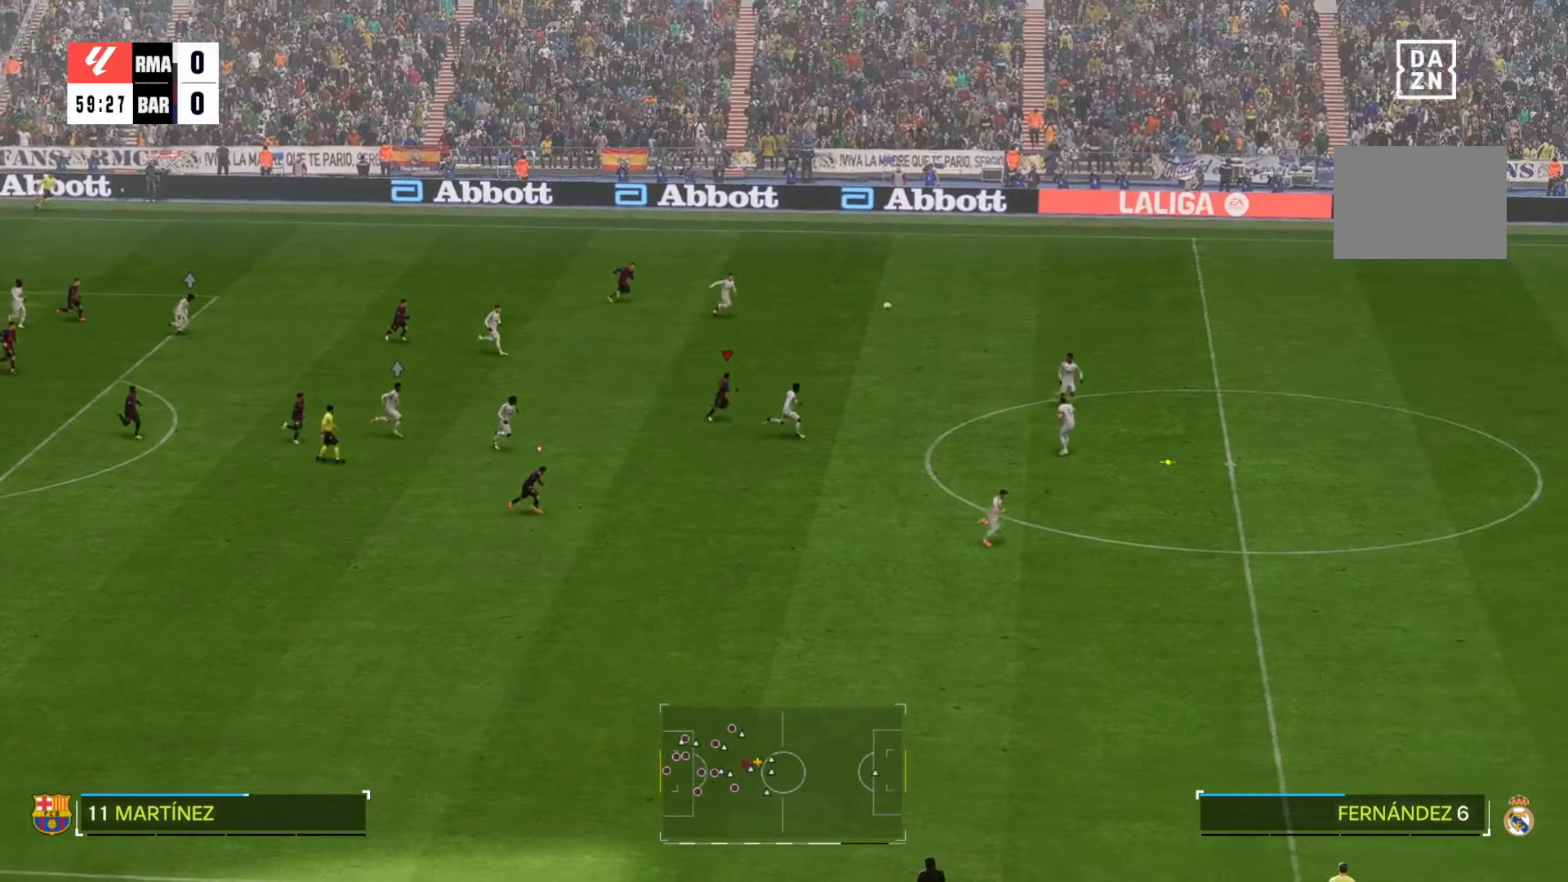
Gameplay with a controller (Xbox layout); each line is a JSON object with the inputs held at the frame after it. "events" lists button and stick changes between this image and that frame as [ms after this image, input, new state], when the widget could be followed in between. Not read: L3 R2 R3.
{"buttons": [], "left_stick": "down-right", "right_stick": "center", "events": []}
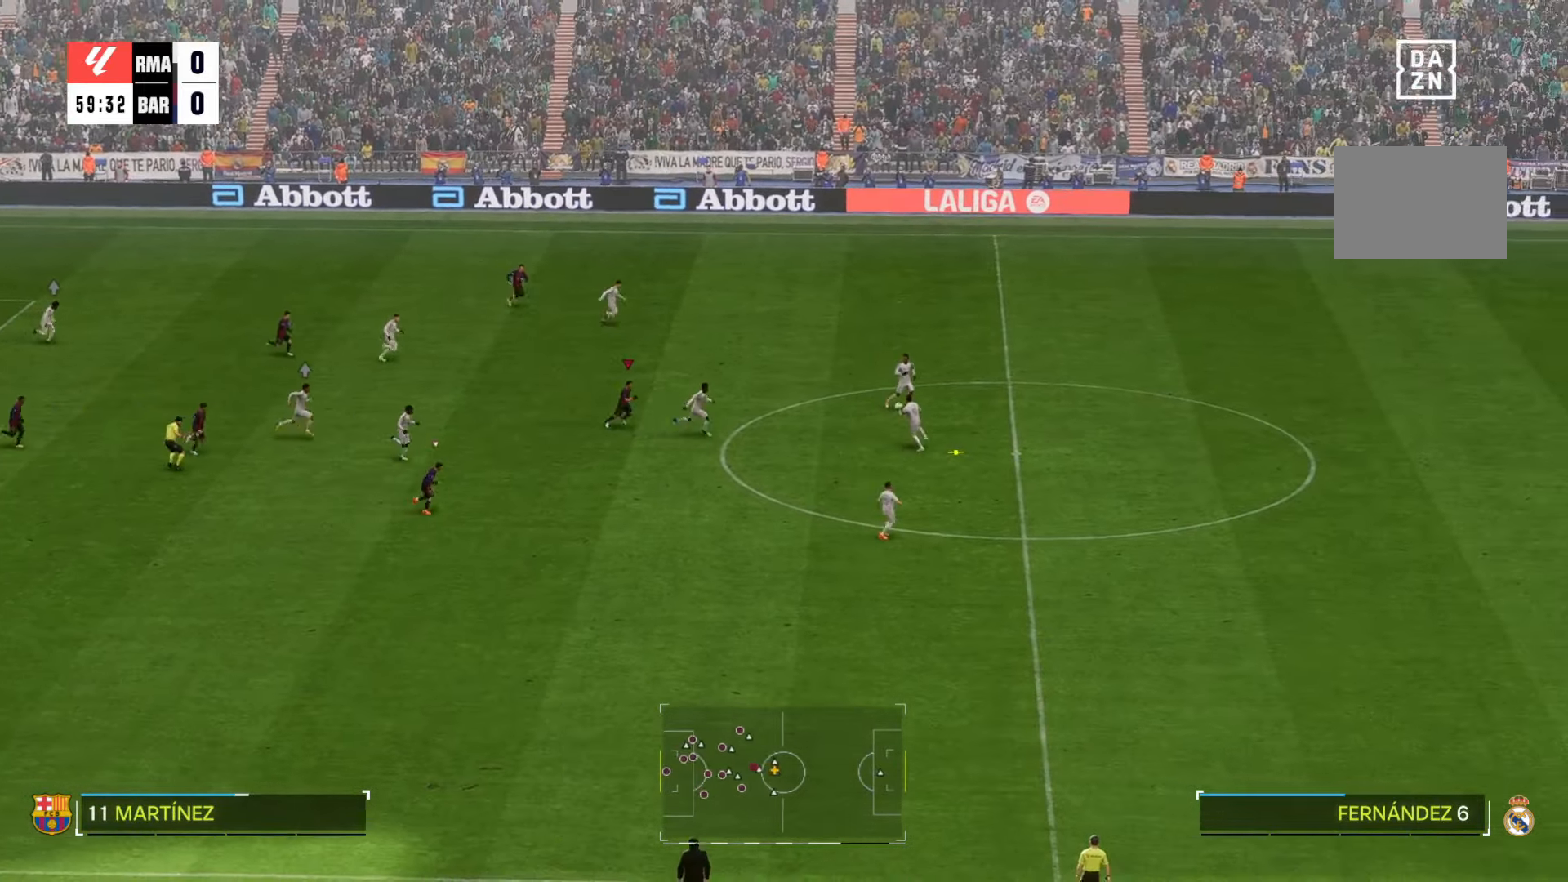
{"buttons": [], "left_stick": "down-right", "right_stick": "center", "events": []}
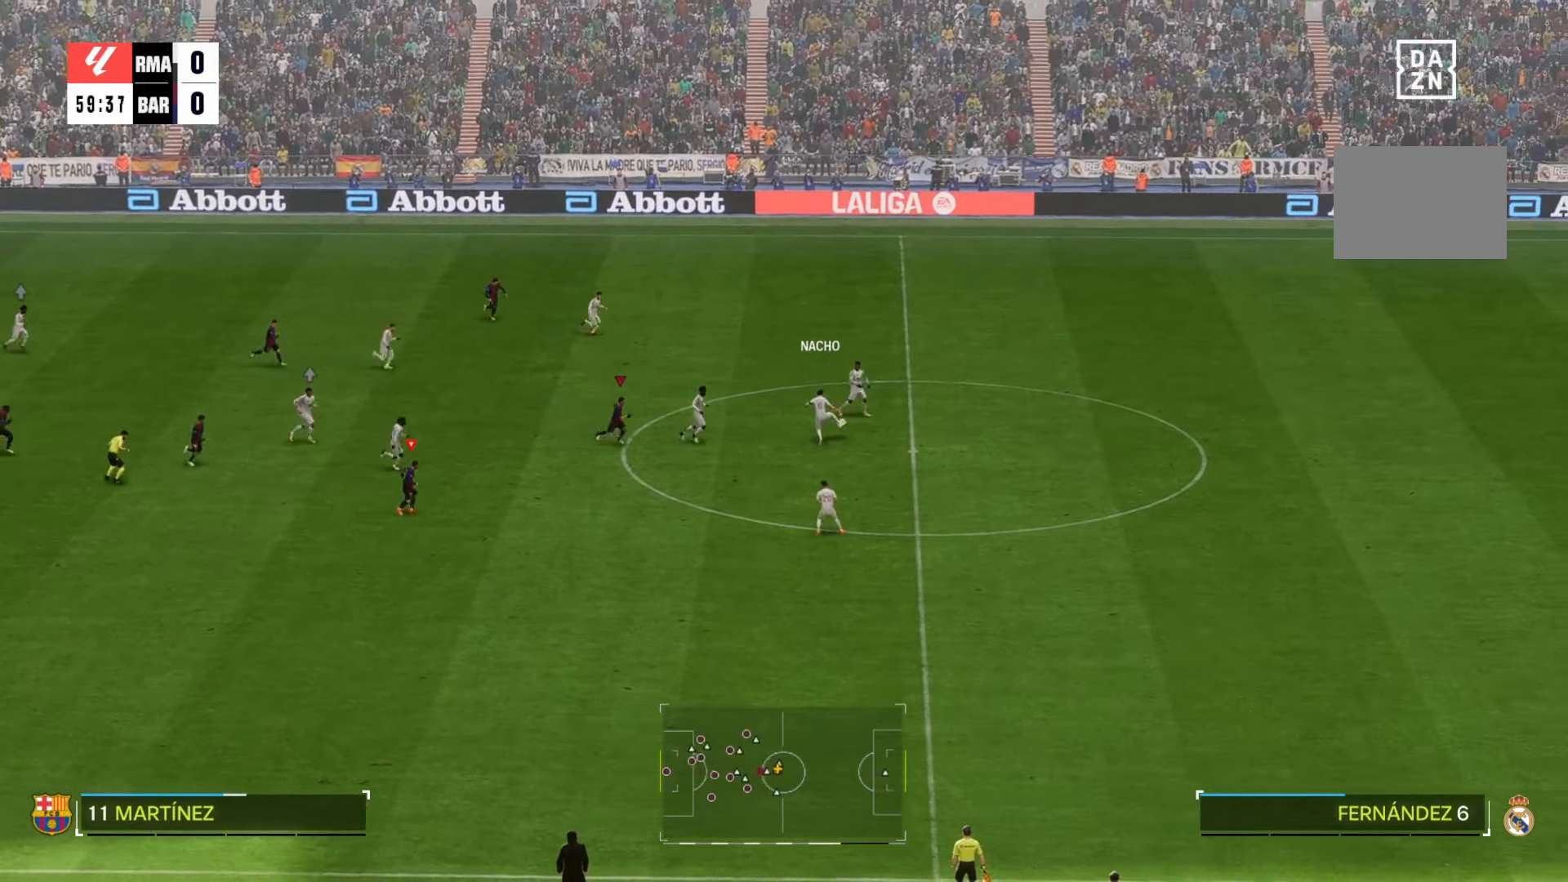
{"buttons": [], "left_stick": "right", "right_stick": "center", "events": [[34, "left_stick", "right"]]}
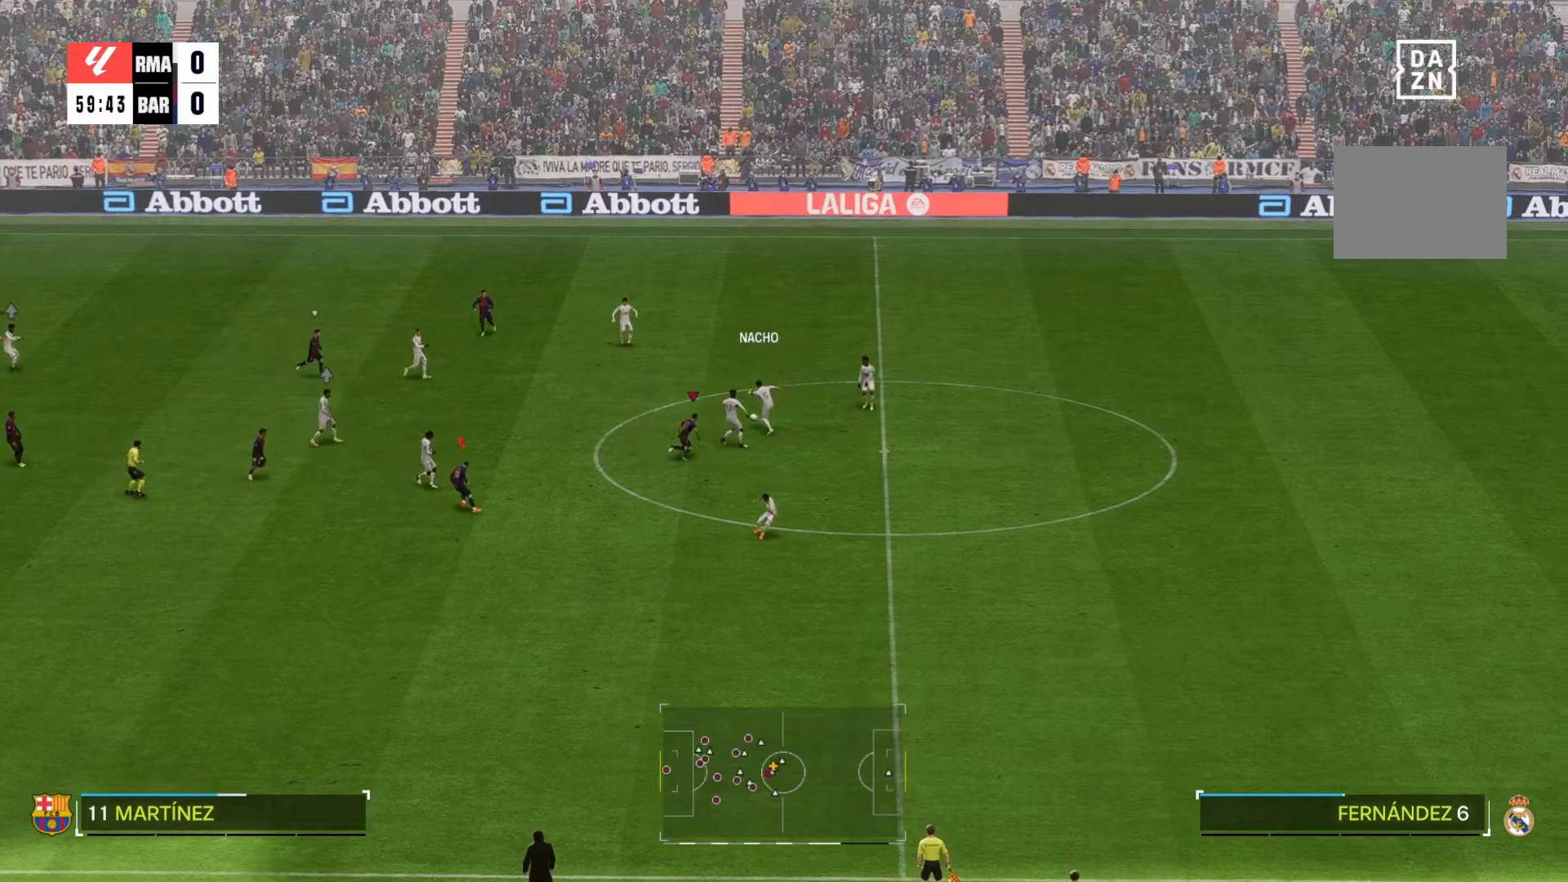
{"buttons": [], "left_stick": "center", "right_stick": "center", "events": [[134, "left_stick", "up-right"], [434, "left_stick", "center"]]}
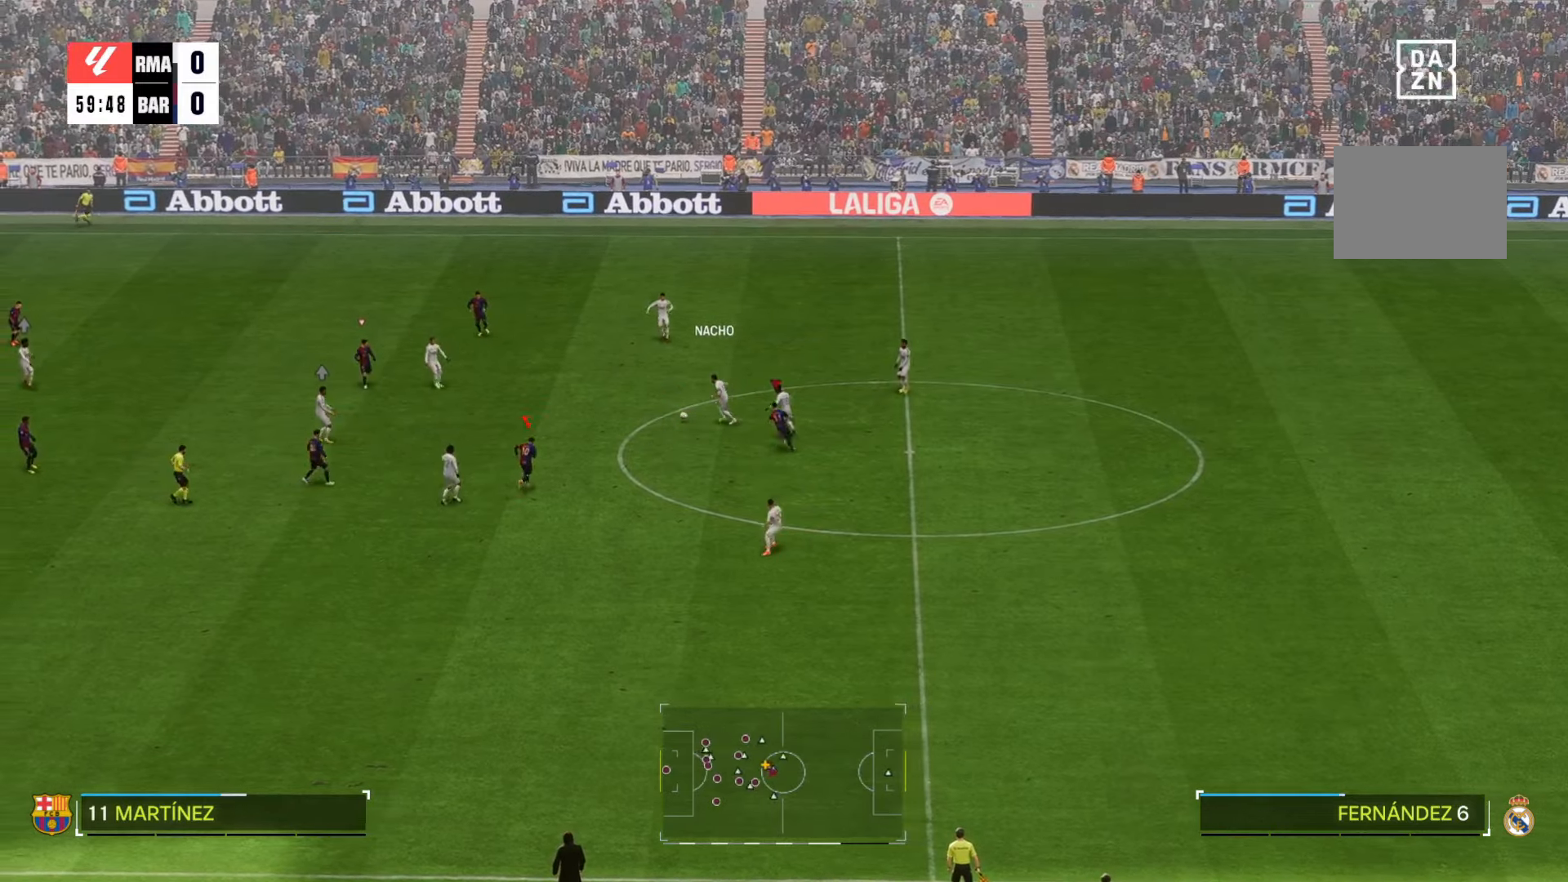
{"buttons": [], "left_stick": "down-right", "right_stick": "center", "events": [[434, "left_stick", "down-right"]]}
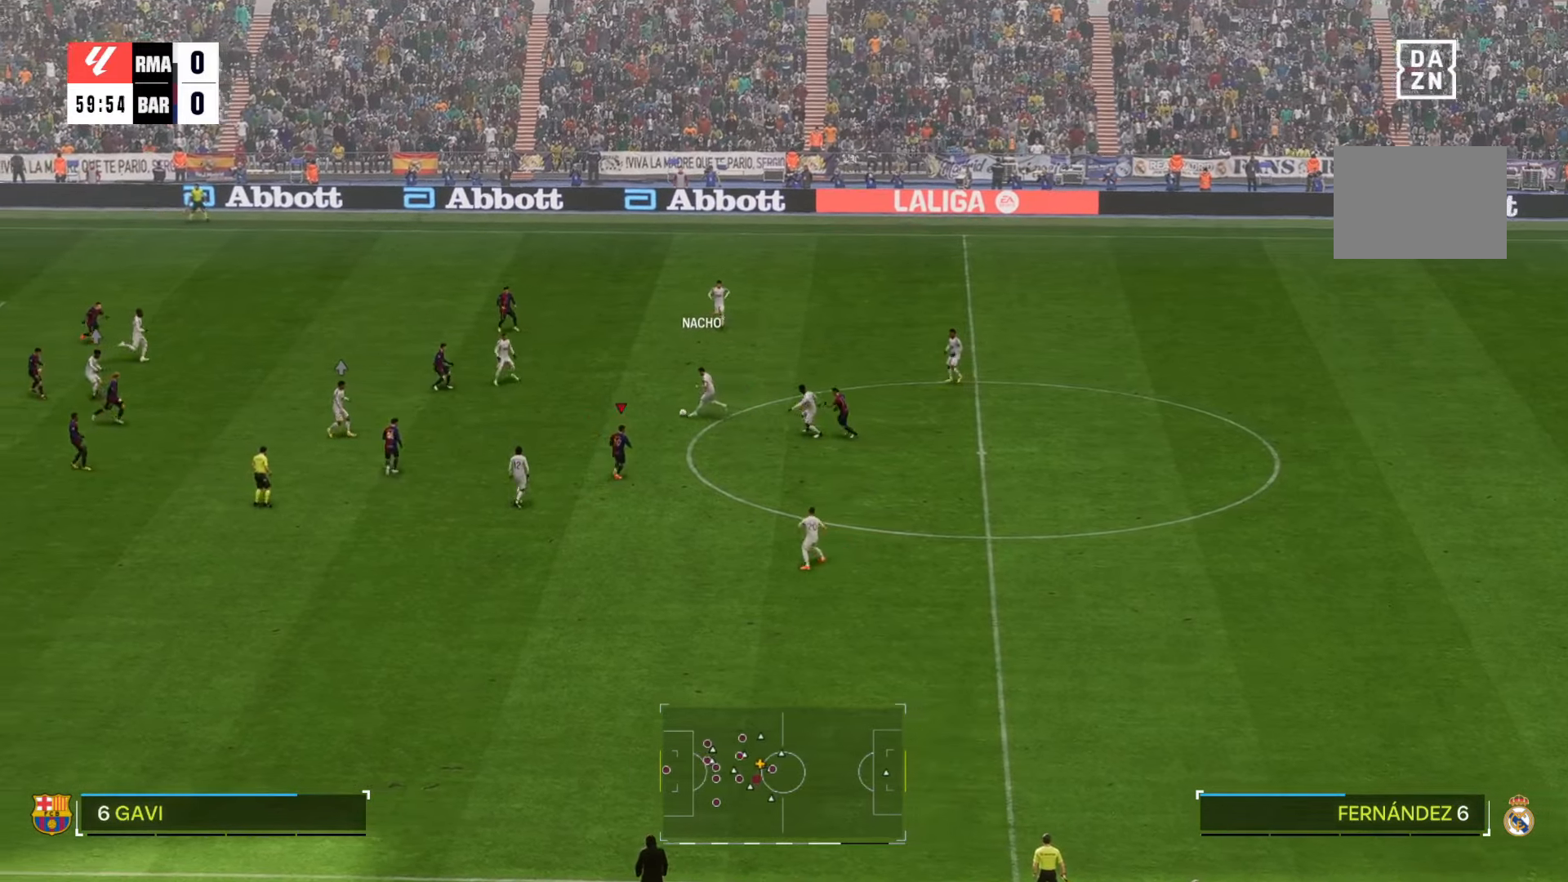
{"buttons": [], "left_stick": "down-right", "right_stick": "center", "events": []}
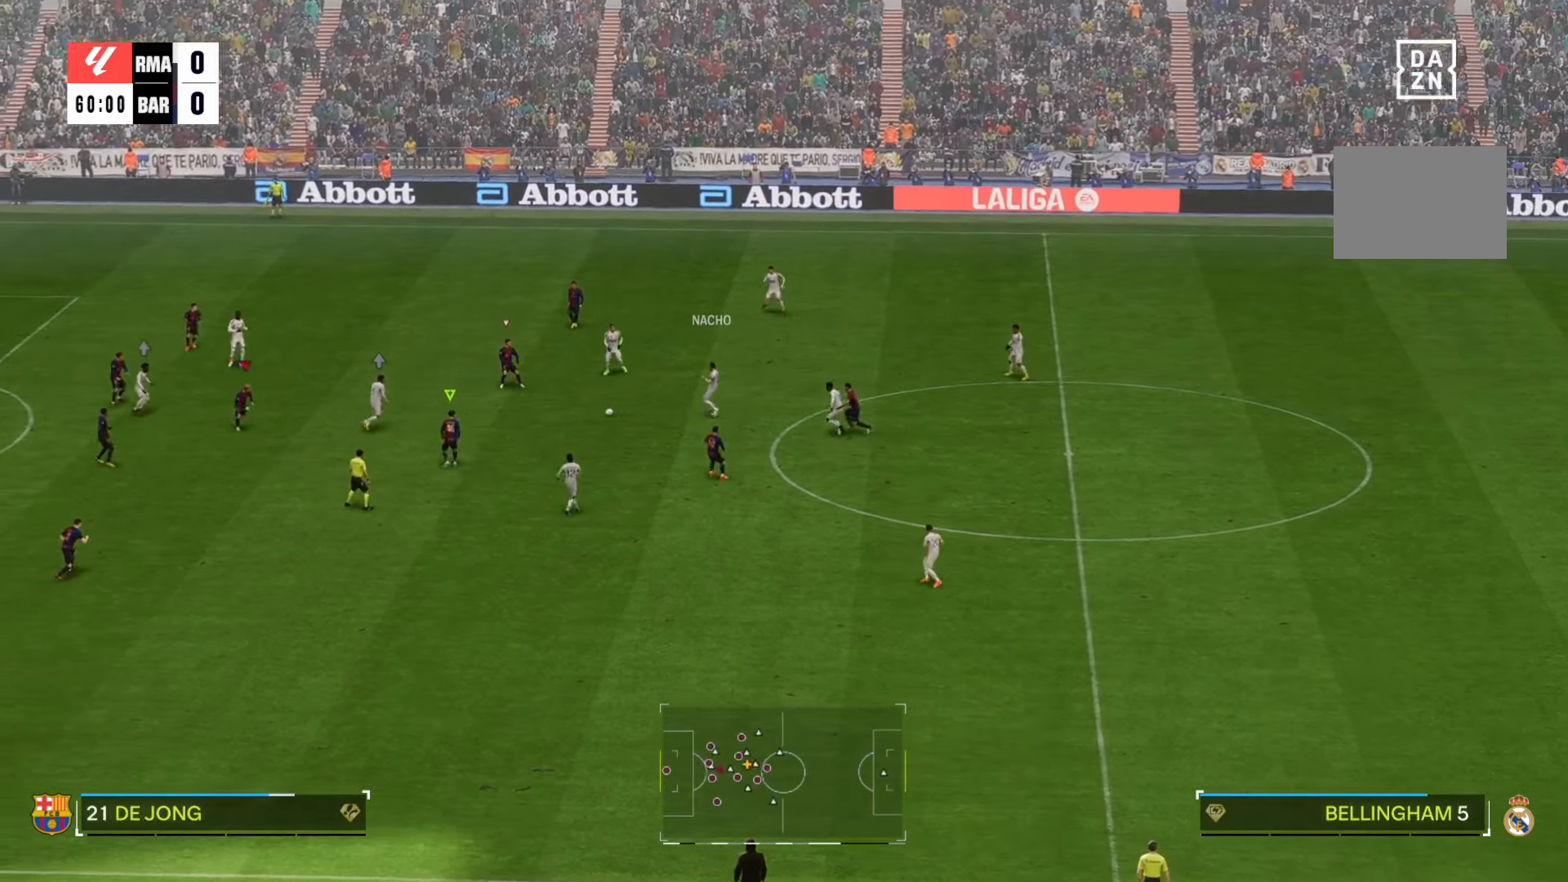
{"buttons": [], "left_stick": "right", "right_stick": "center", "events": [[200, "left_stick", "down"], [400, "left_stick", "down-right"], [500, "left_stick", "right"]]}
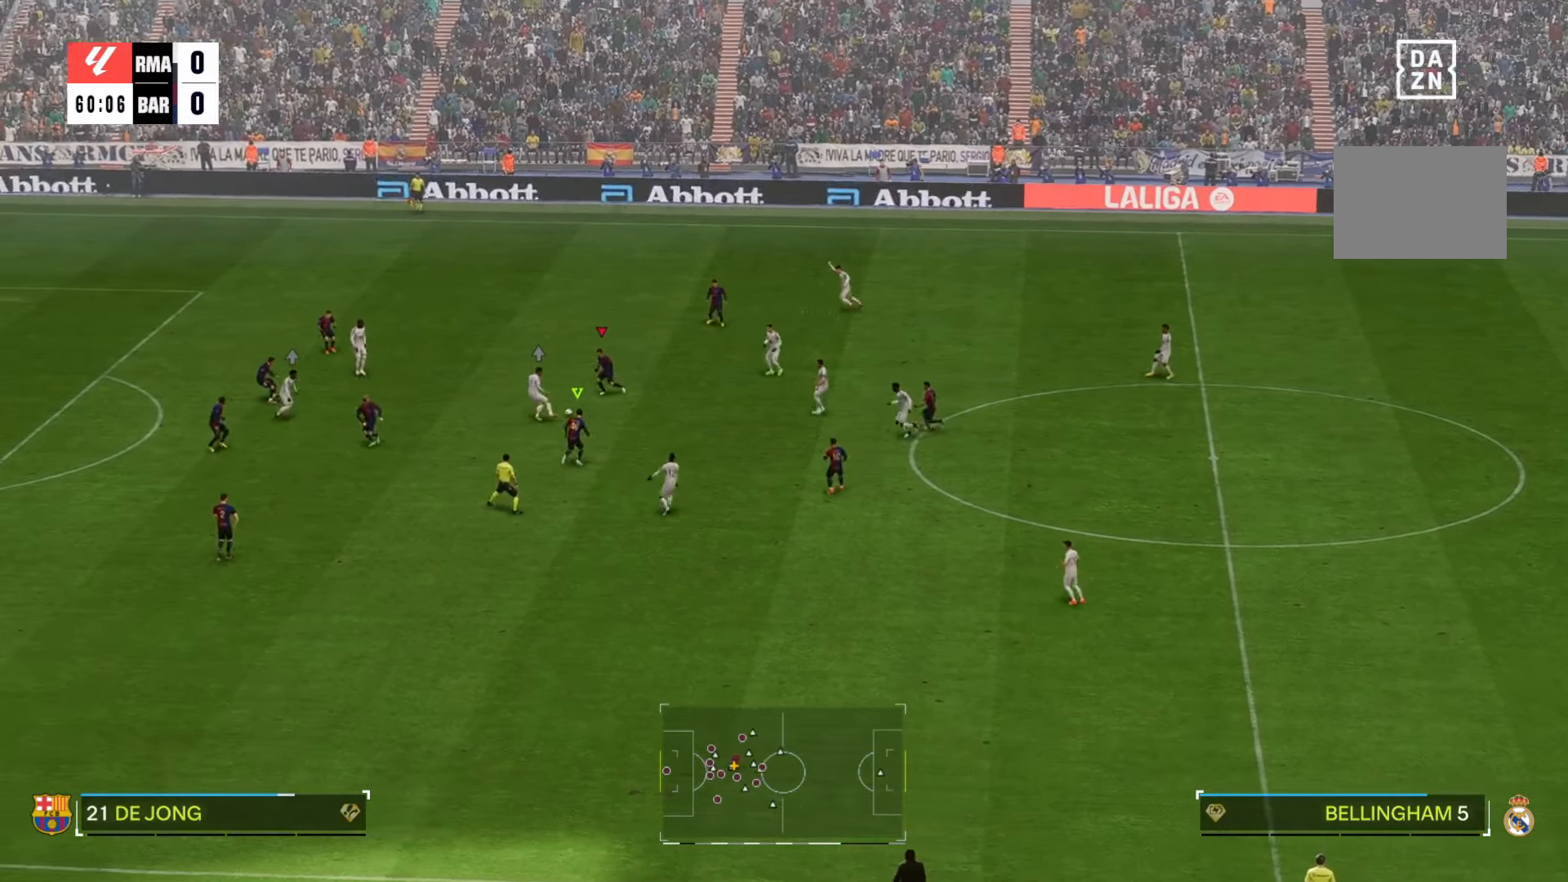
{"buttons": [], "left_stick": "center", "right_stick": "center", "events": [[100, "left_stick", "up-right"], [400, "left_stick", "center"]]}
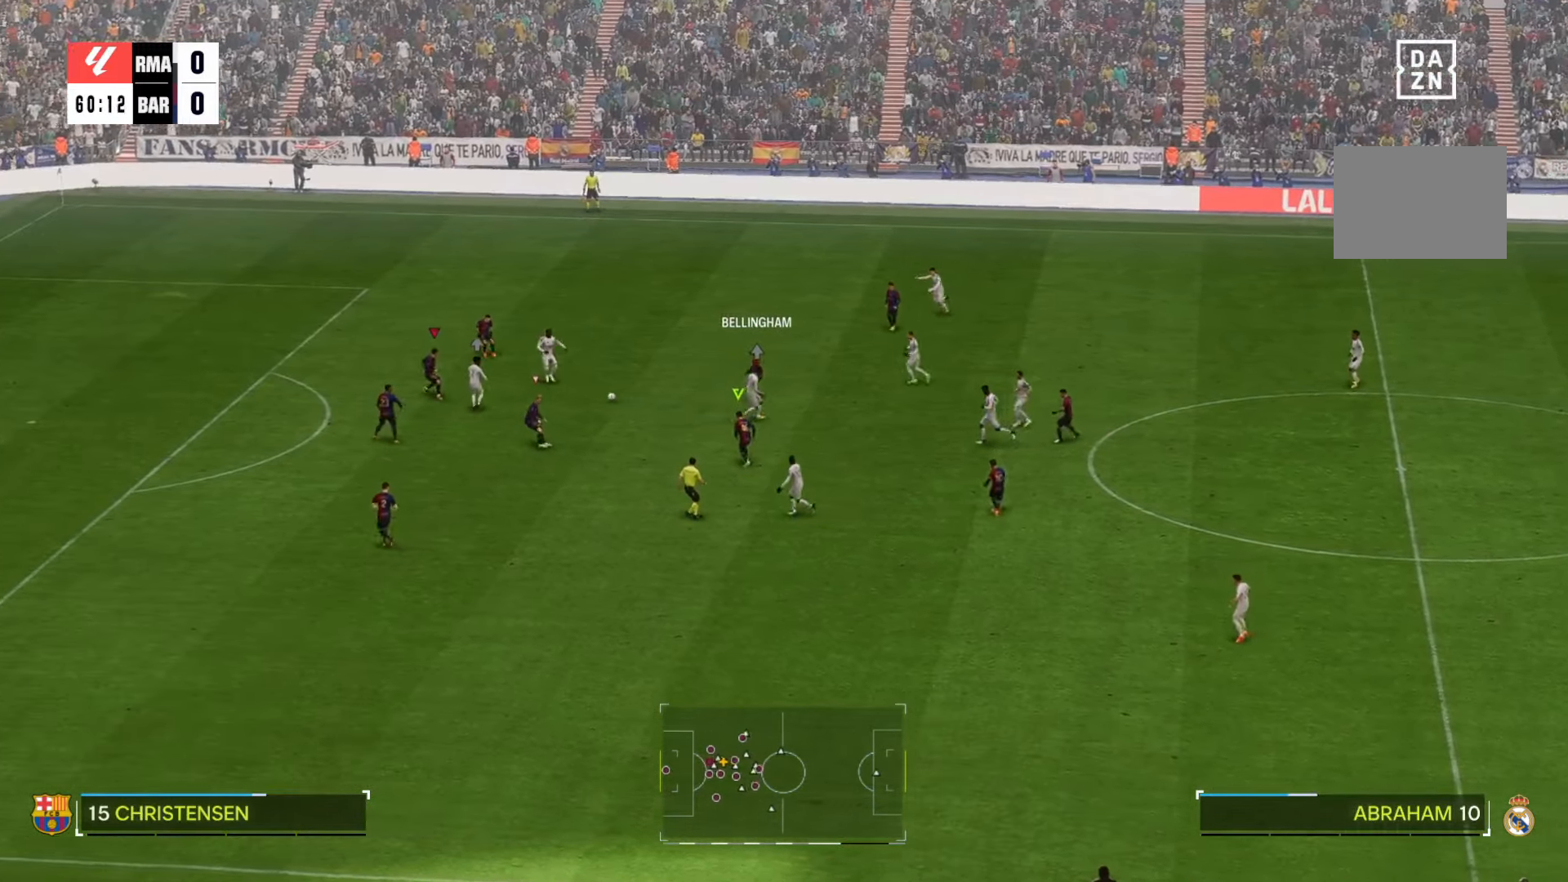
{"buttons": [], "left_stick": "down-right", "right_stick": "center", "events": [[134, "left_stick", "up-right"], [267, "left_stick", "down-right"]]}
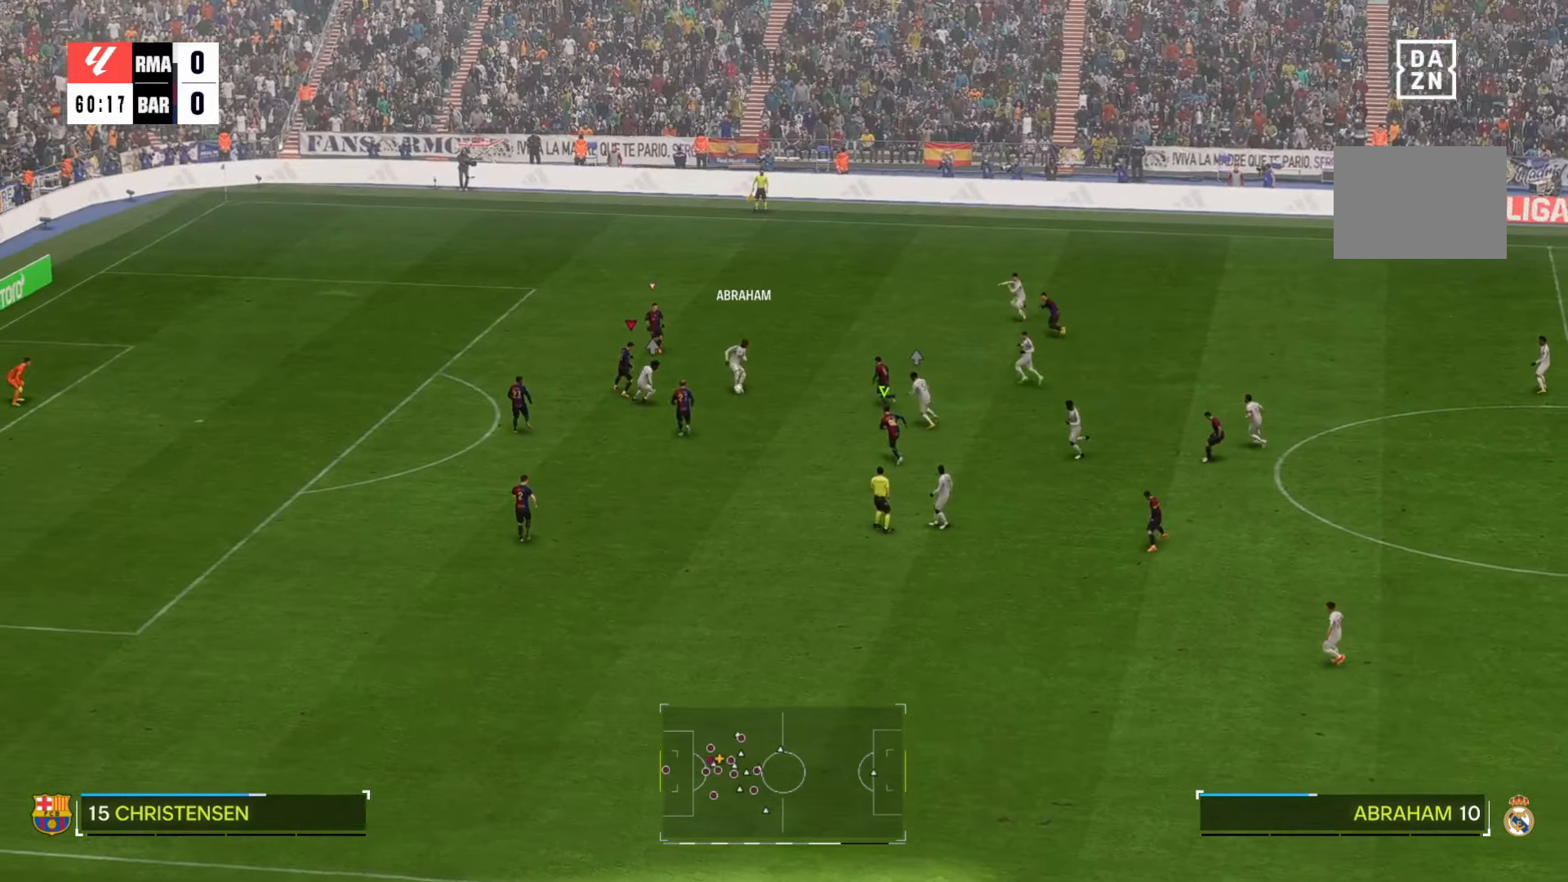
{"buttons": [], "left_stick": "up-right", "right_stick": "center", "events": [[167, "left_stick", "down"], [334, "left_stick", "right"], [450, "left_stick", "up-right"]]}
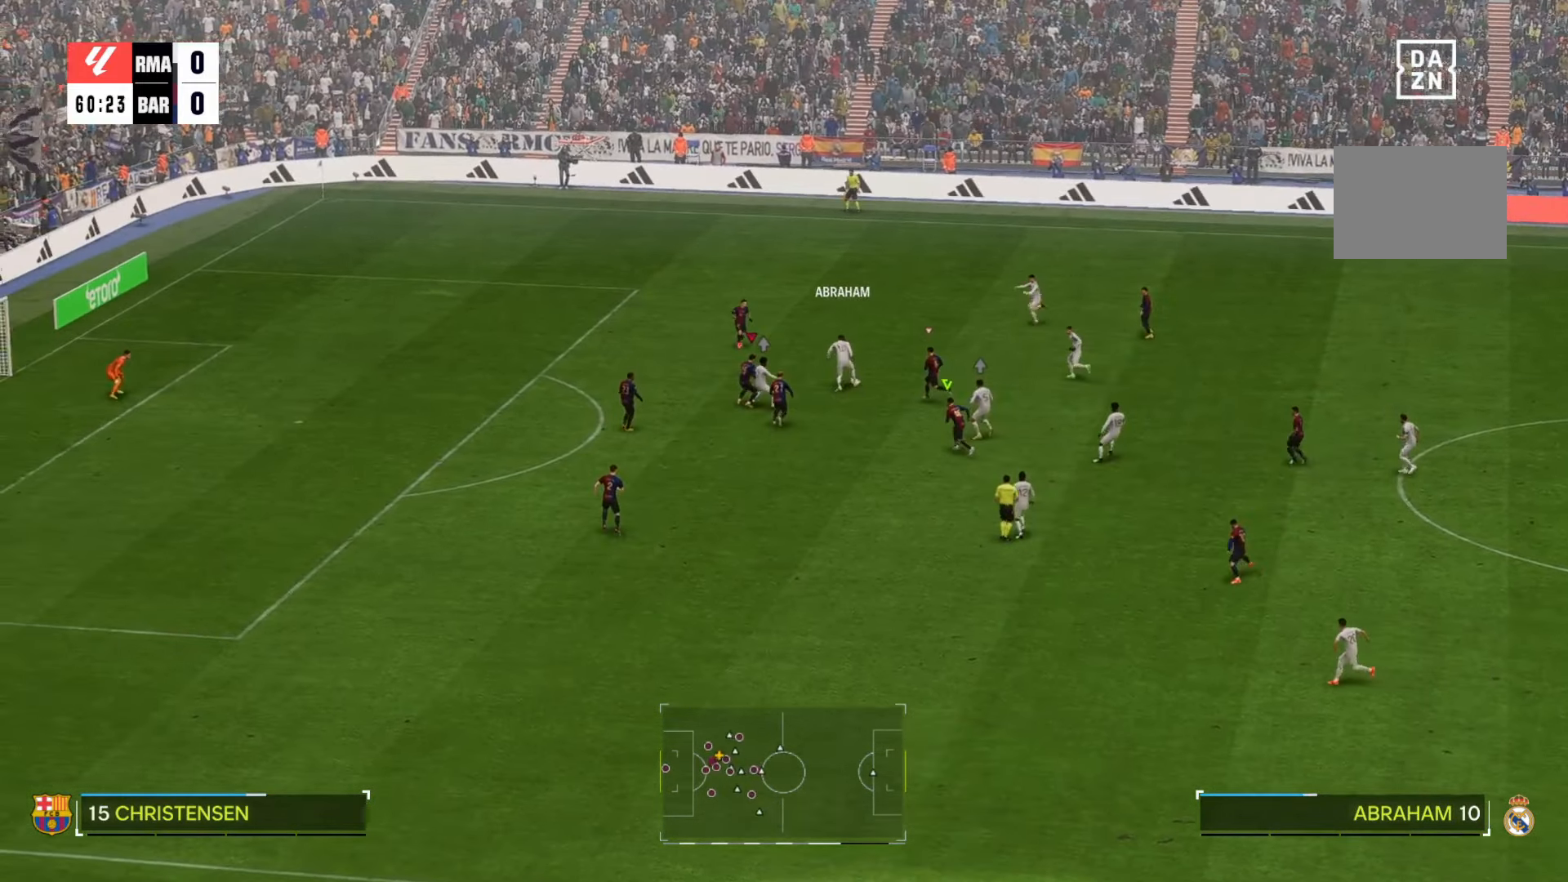
{"buttons": [], "left_stick": "center", "right_stick": "center", "events": [[134, "left_stick", "center"]]}
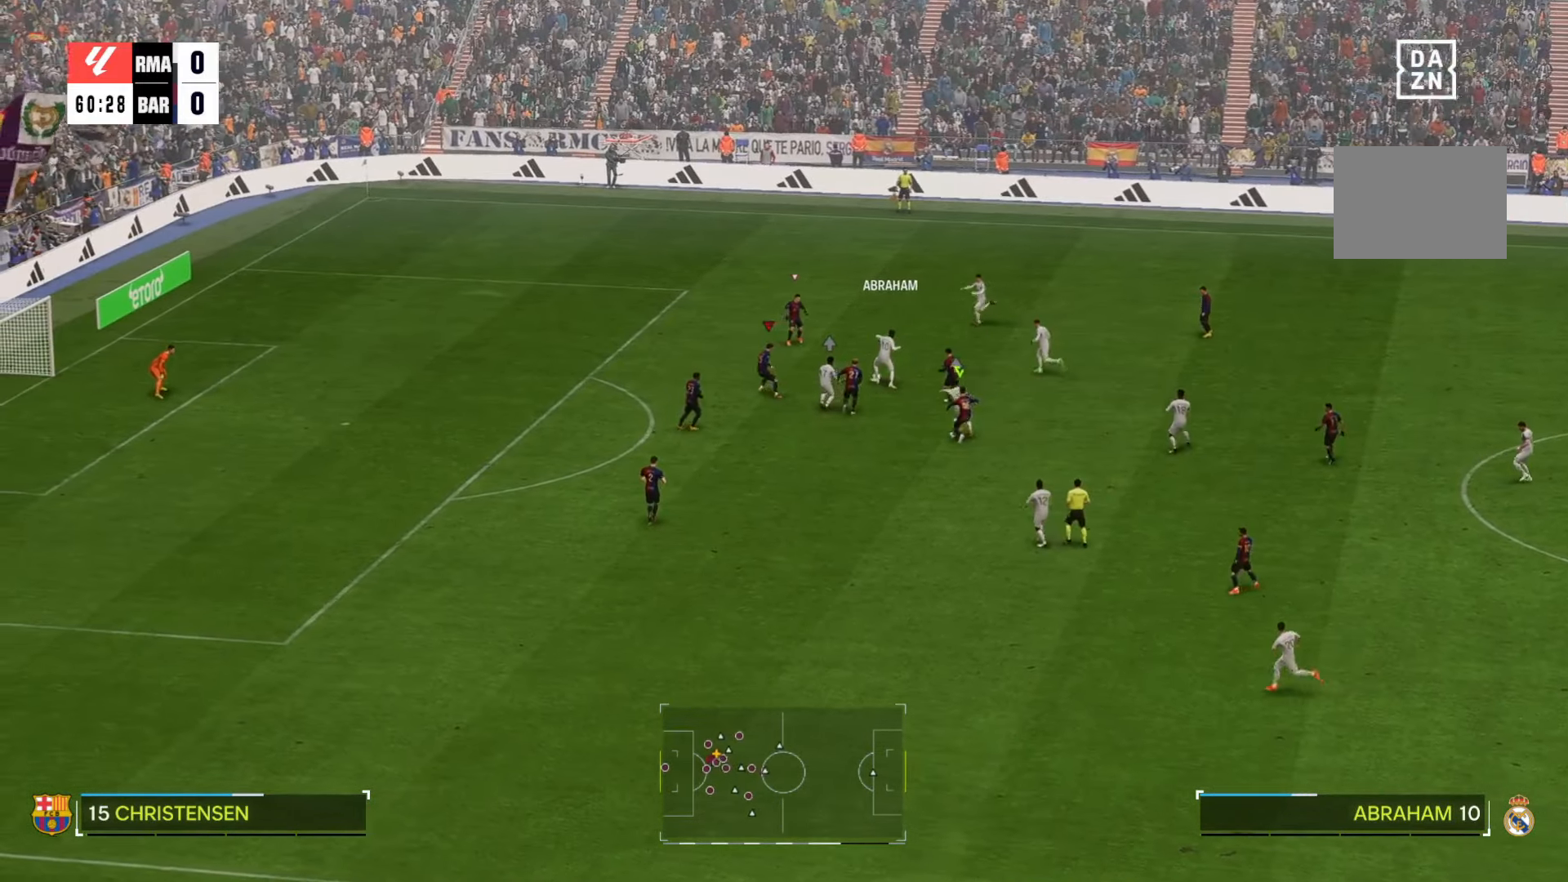
{"buttons": [], "left_stick": "up-right", "right_stick": "center", "events": [[334, "left_stick", "up-right"]]}
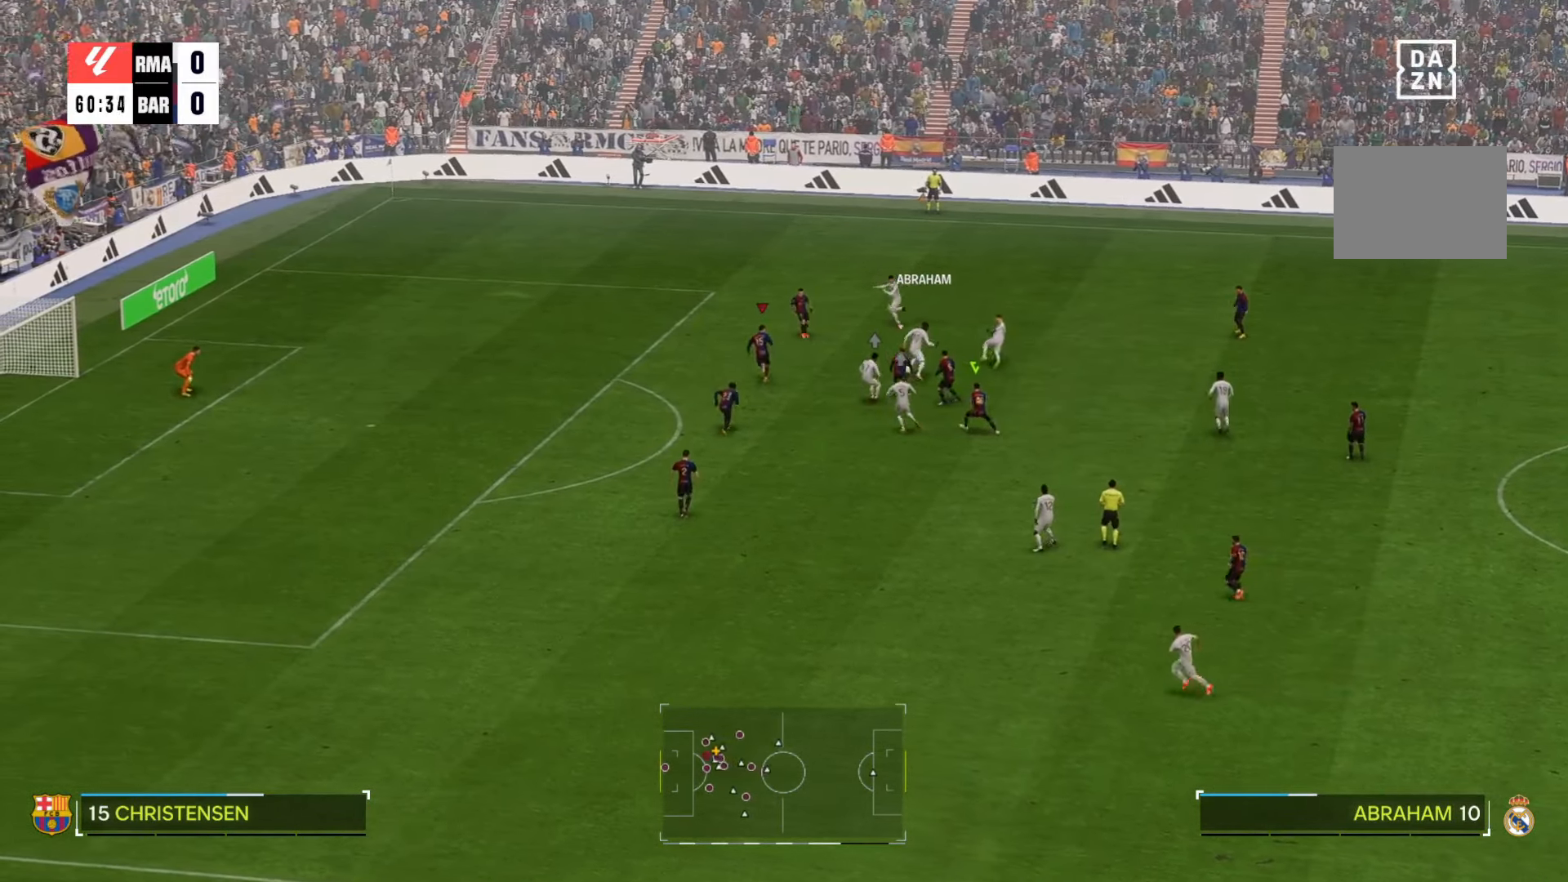
{"buttons": [], "left_stick": "up-right", "right_stick": "center", "events": [[34, "left_stick", "center"], [334, "left_stick", "up-right"]]}
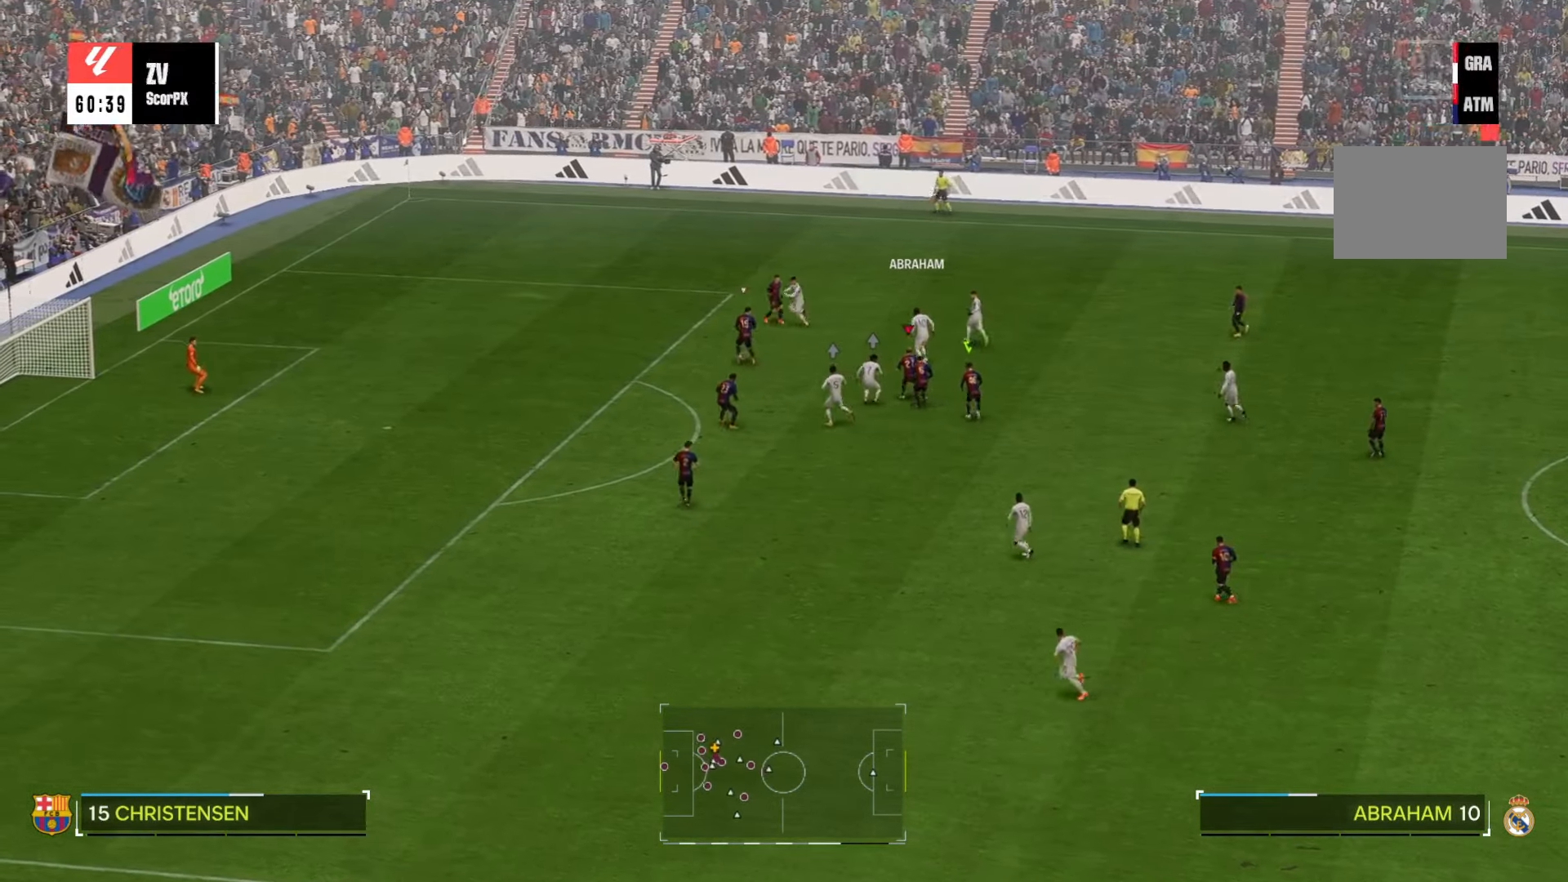
{"buttons": [], "left_stick": "down", "right_stick": "center", "events": [[134, "left_stick", "center"], [417, "left_stick", "down"]]}
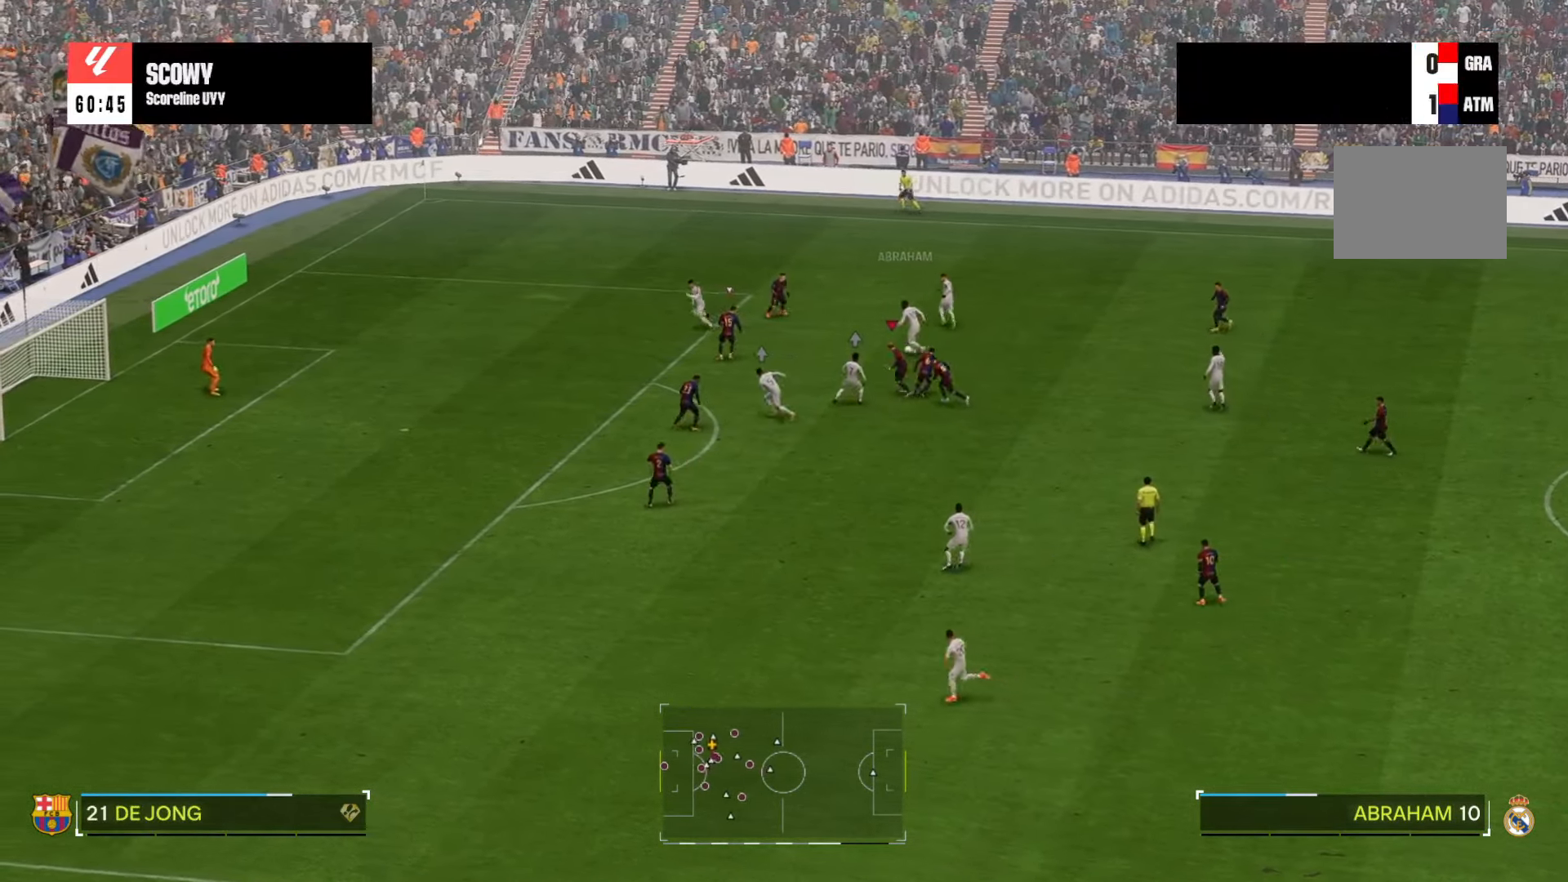
{"buttons": [], "left_stick": "down", "right_stick": "center", "events": []}
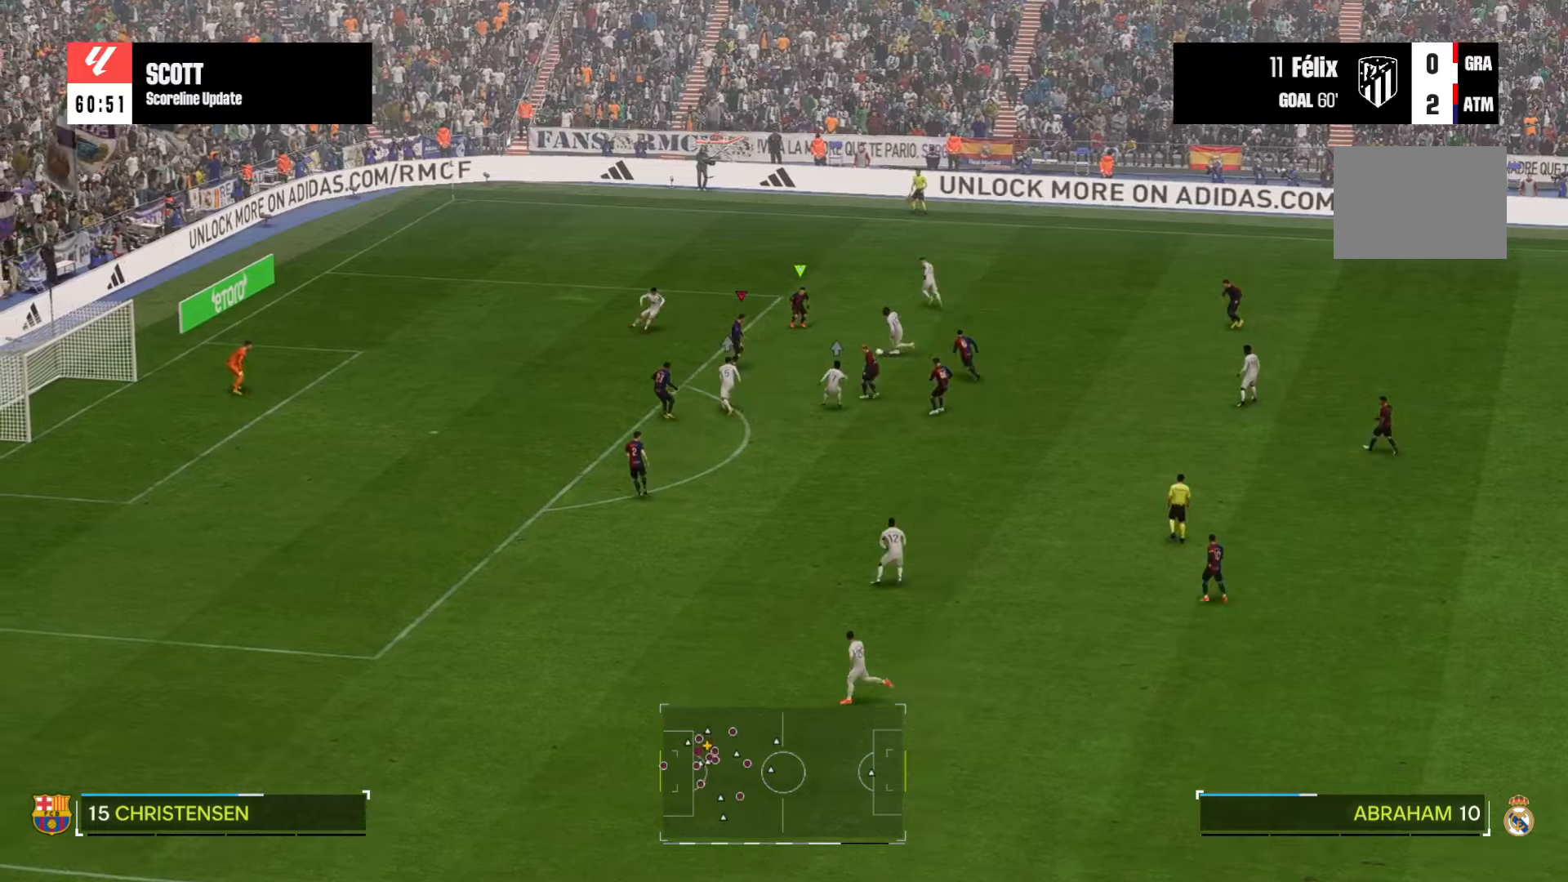
{"buttons": [], "left_stick": "down", "right_stick": "center", "events": [[84, "left_stick", "down-left"], [417, "left_stick", "down"]]}
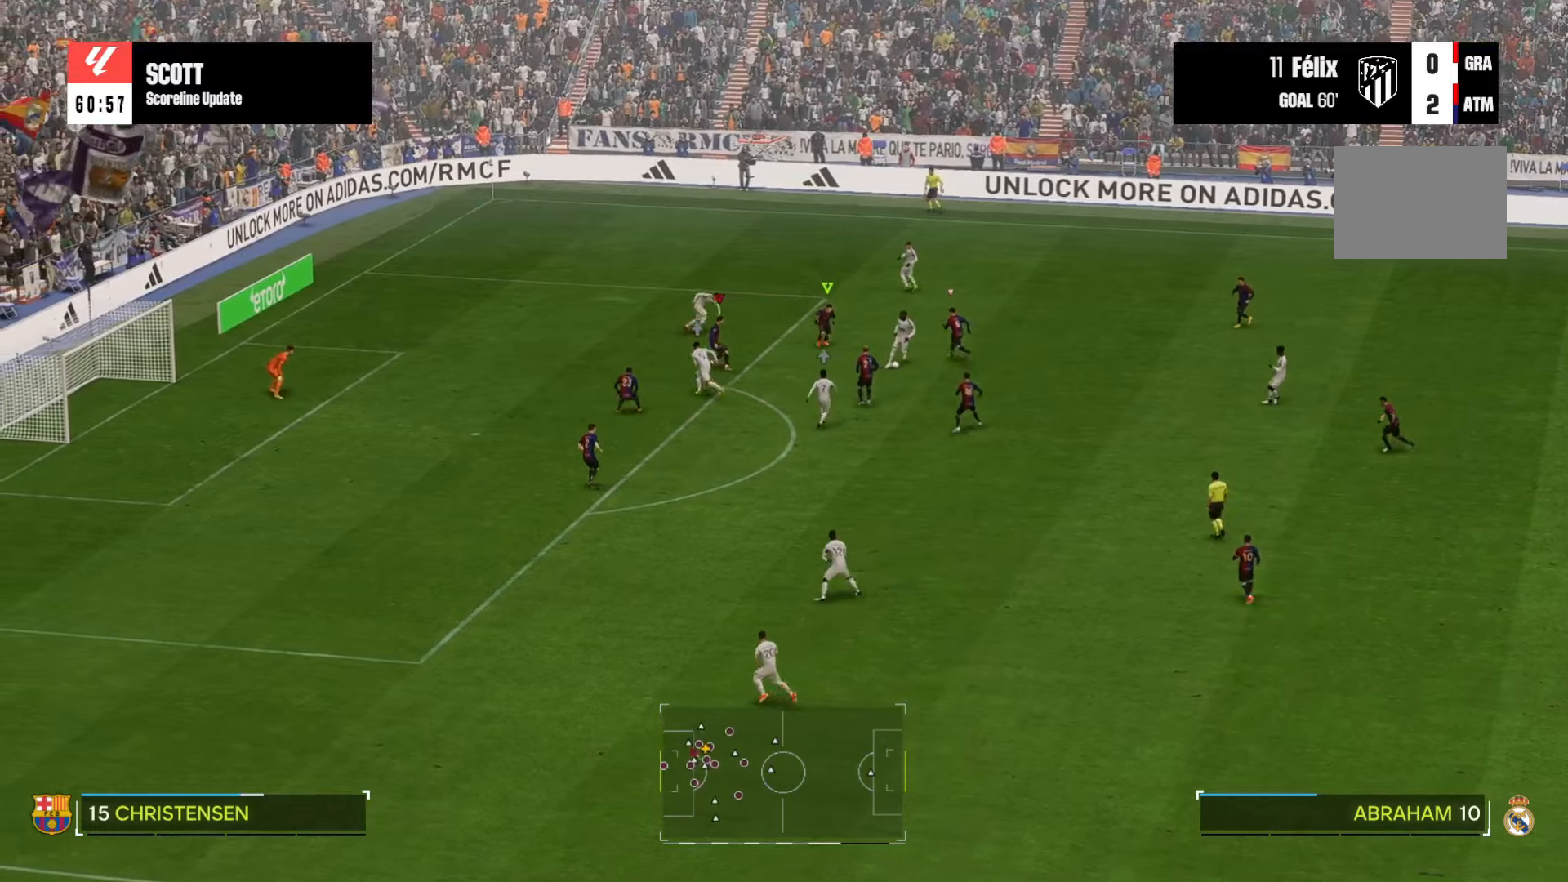
{"buttons": [], "left_stick": "down-right", "right_stick": "center", "events": [[117, "left_stick", "down-right"]]}
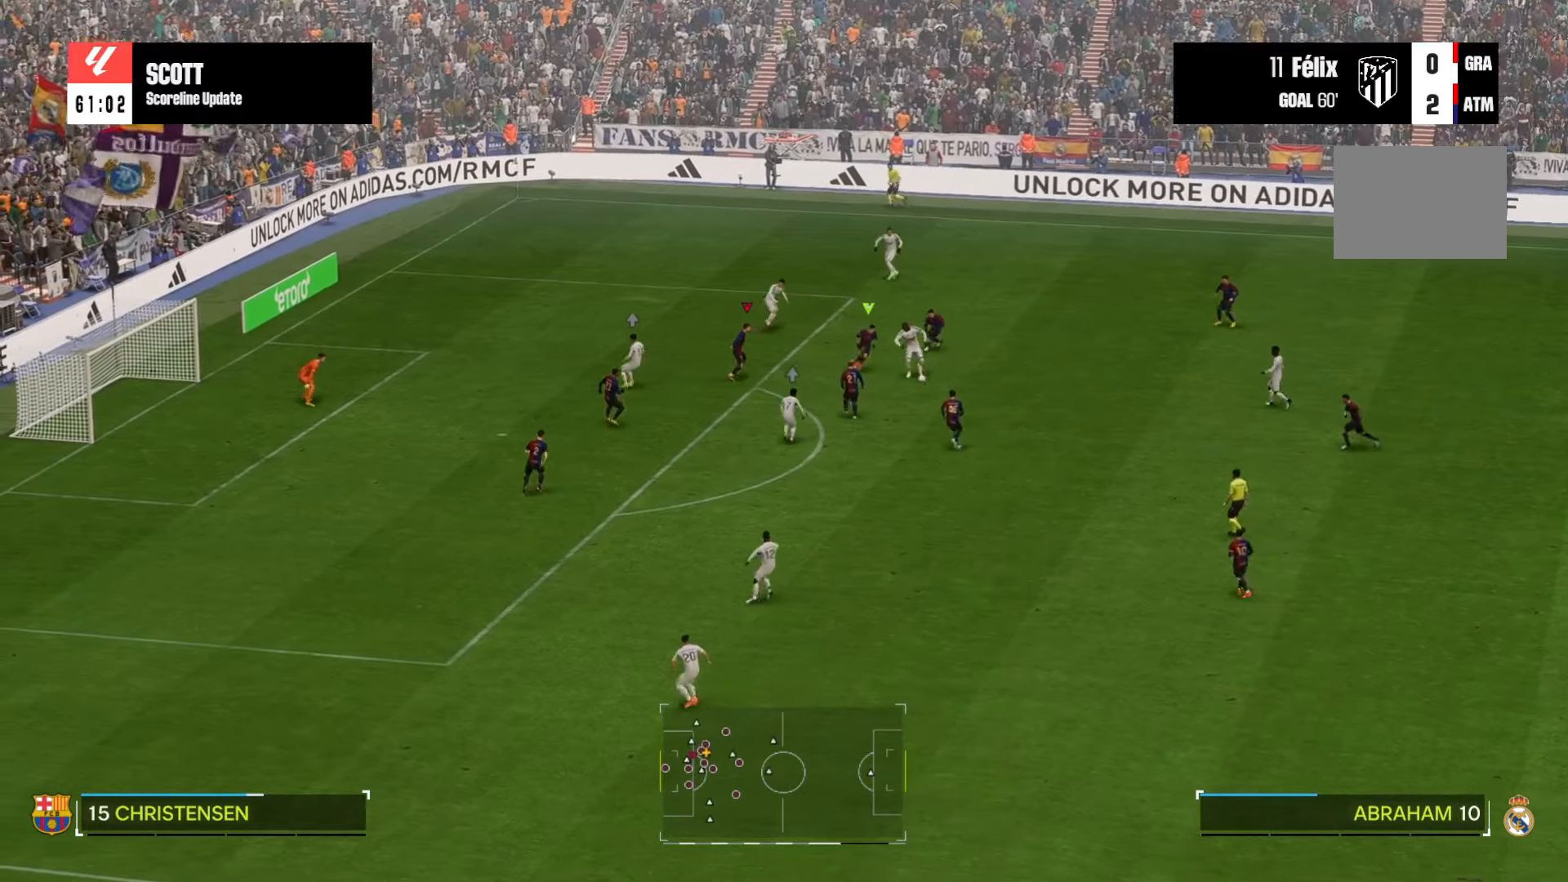
{"buttons": [], "left_stick": "down-right", "right_stick": "center", "events": []}
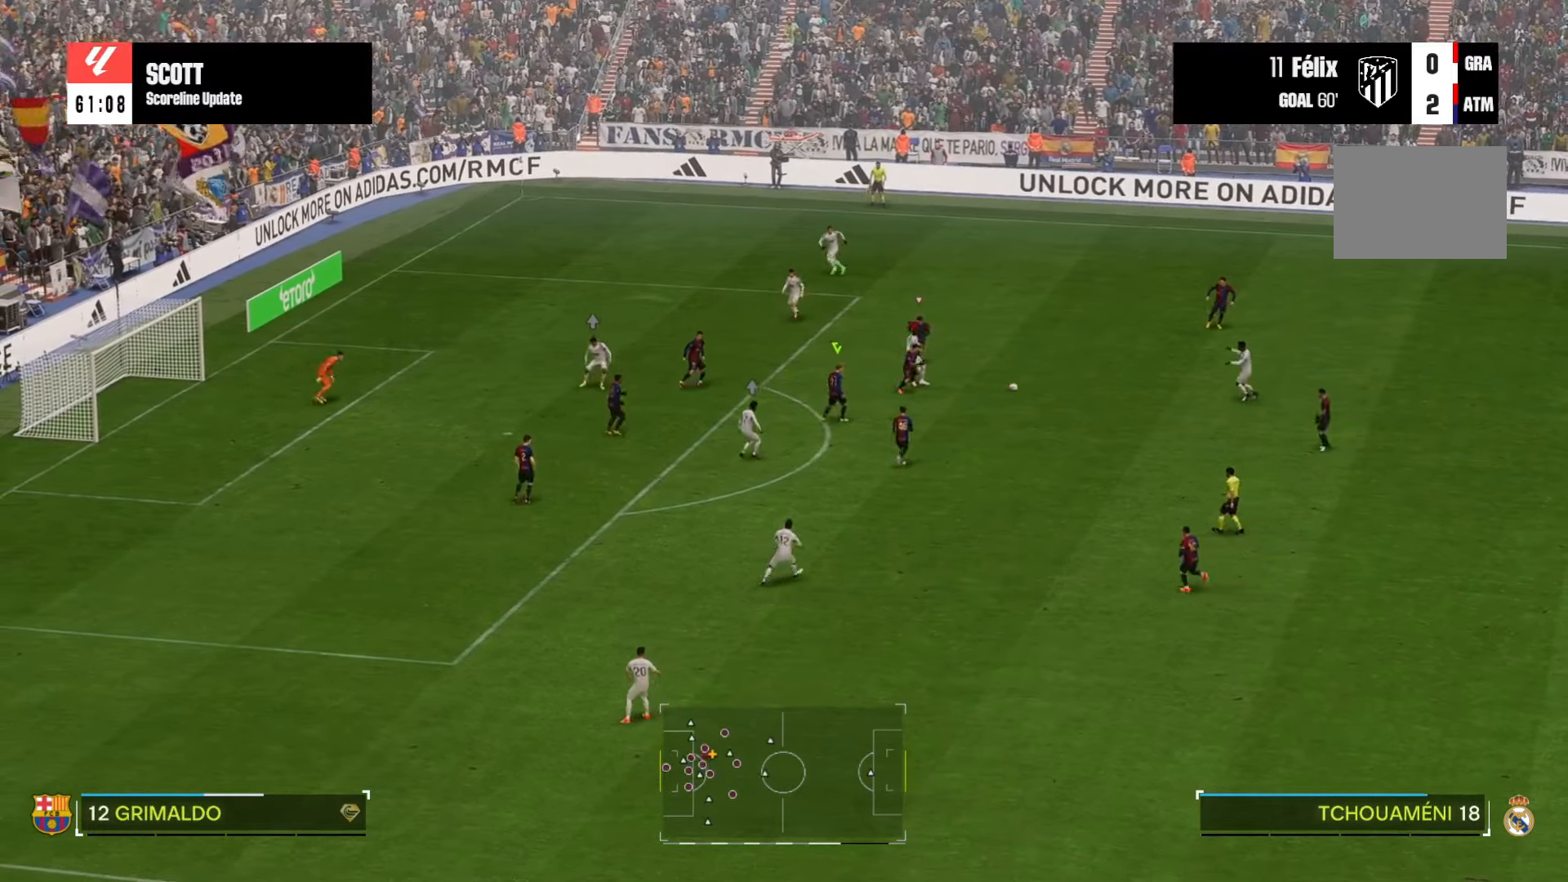
{"buttons": [], "left_stick": "up-right", "right_stick": "center", "events": [[217, "left_stick", "right"], [484, "left_stick", "up-right"]]}
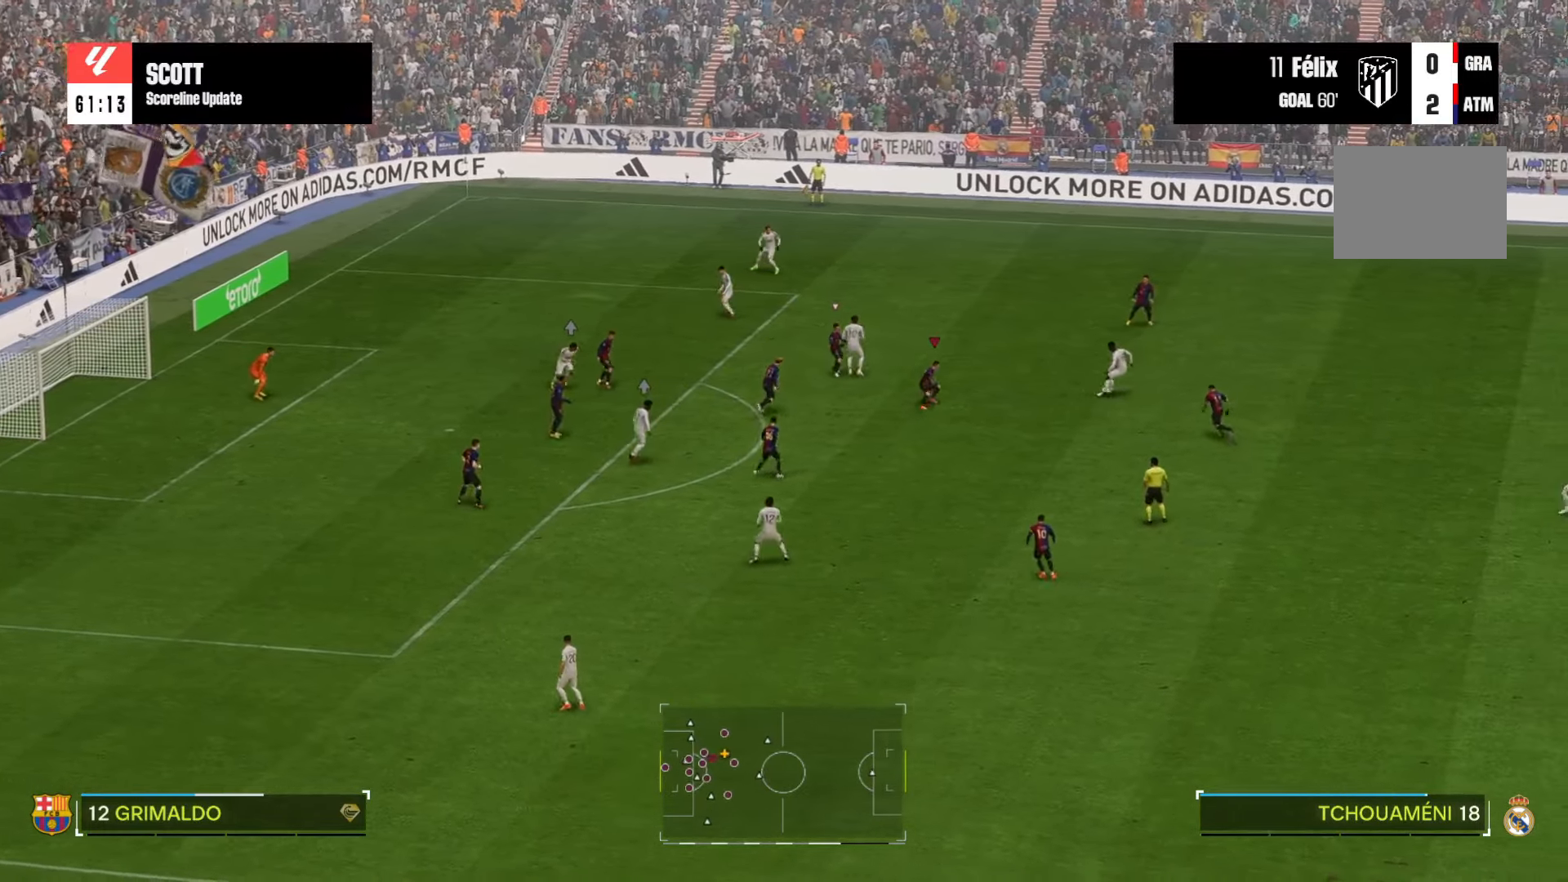
{"buttons": [], "left_stick": "up-right", "right_stick": "center", "events": []}
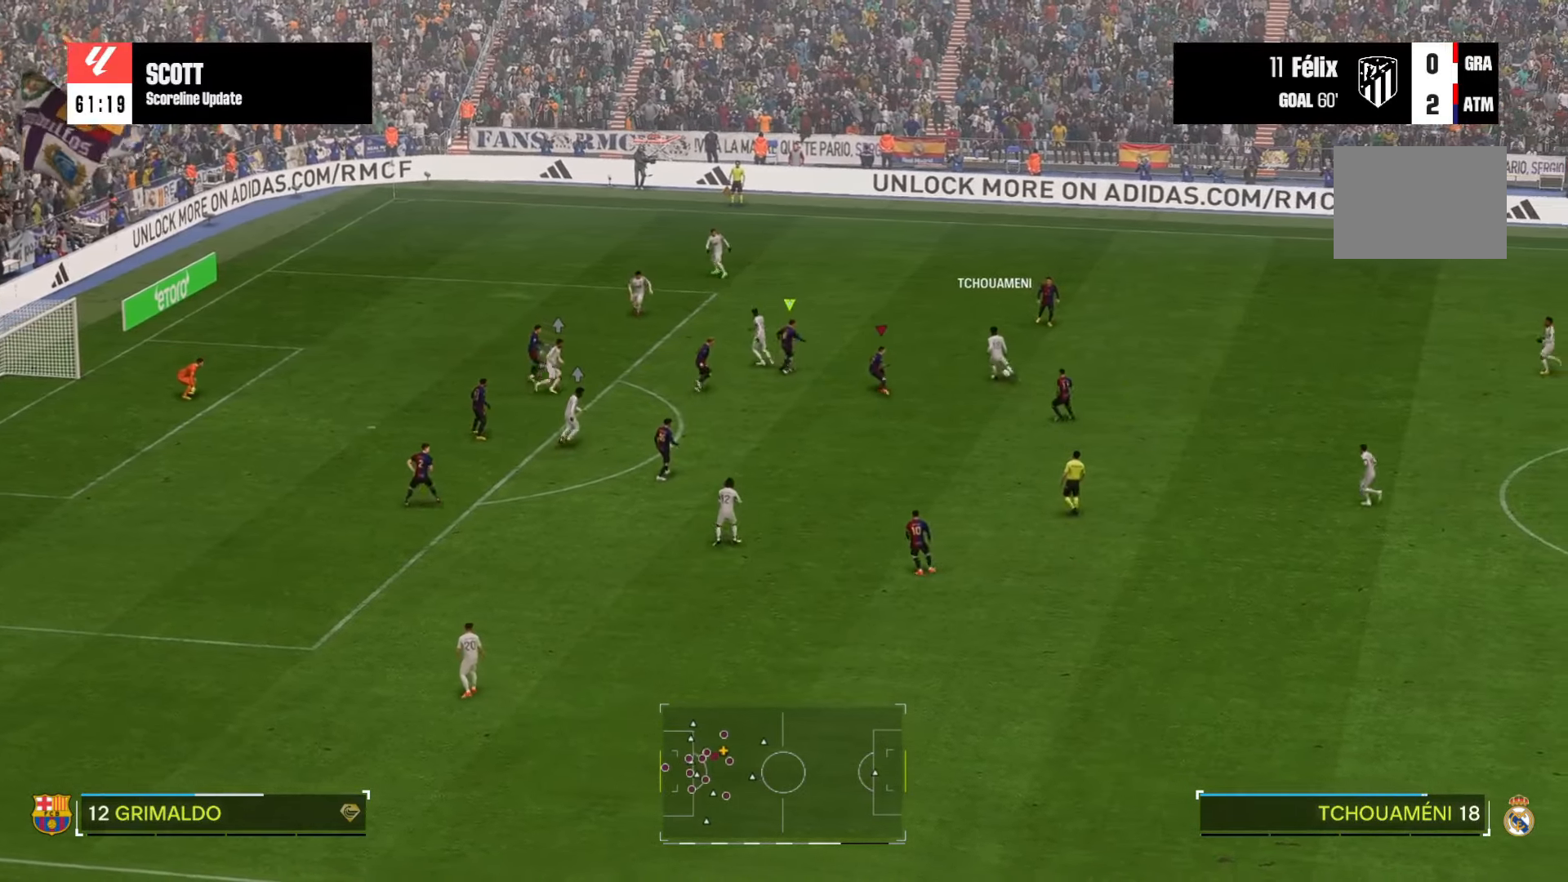
{"buttons": [], "left_stick": "center", "right_stick": "center", "events": [[317, "left_stick", "center"]]}
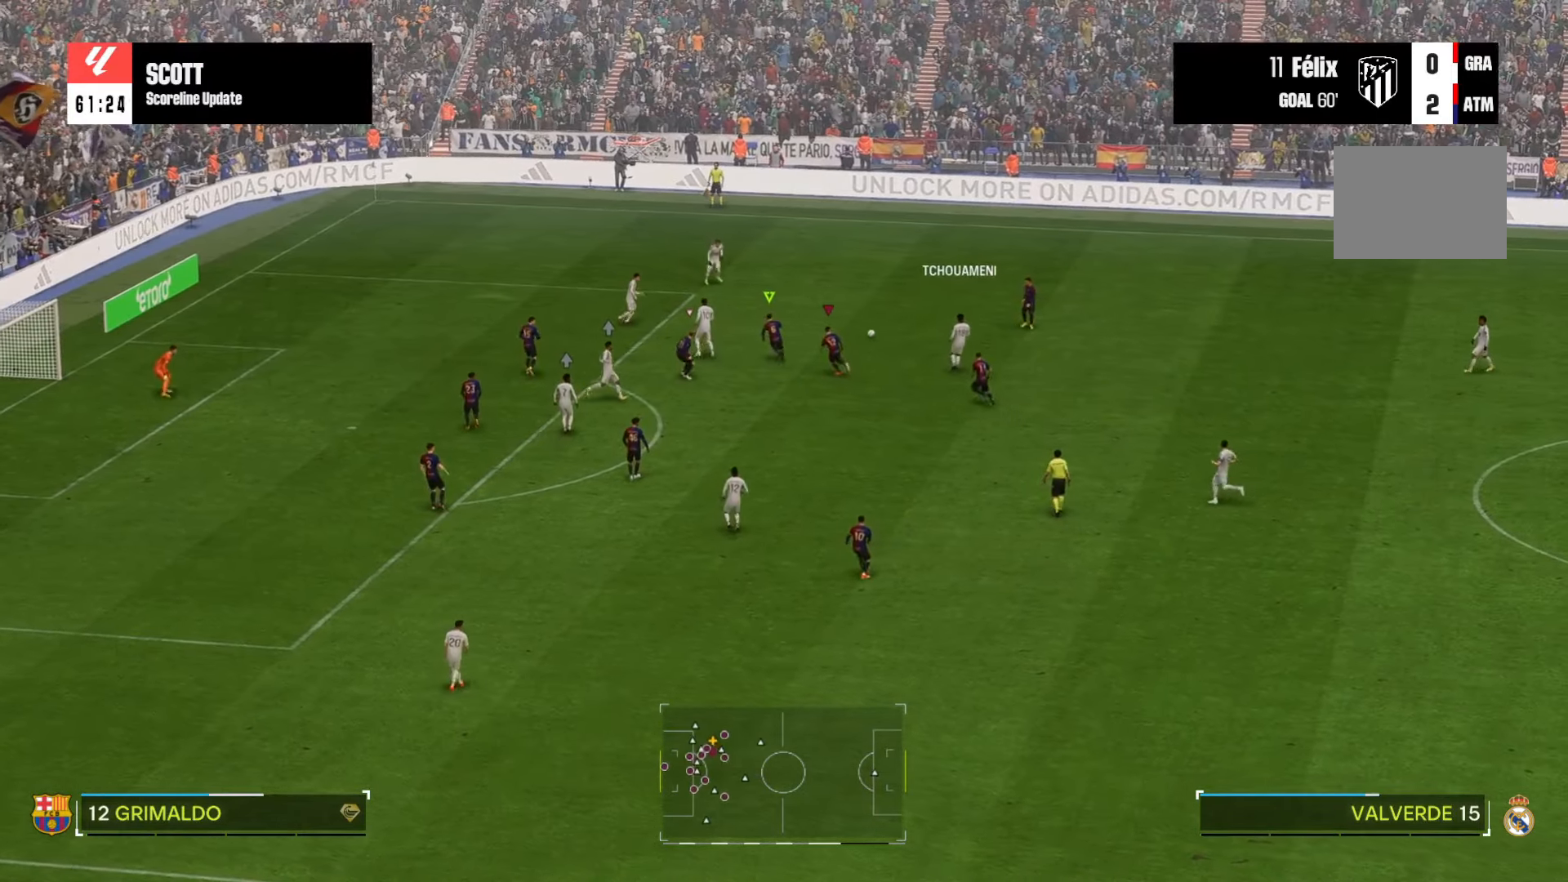
{"buttons": [], "left_stick": "center", "right_stick": "center", "events": []}
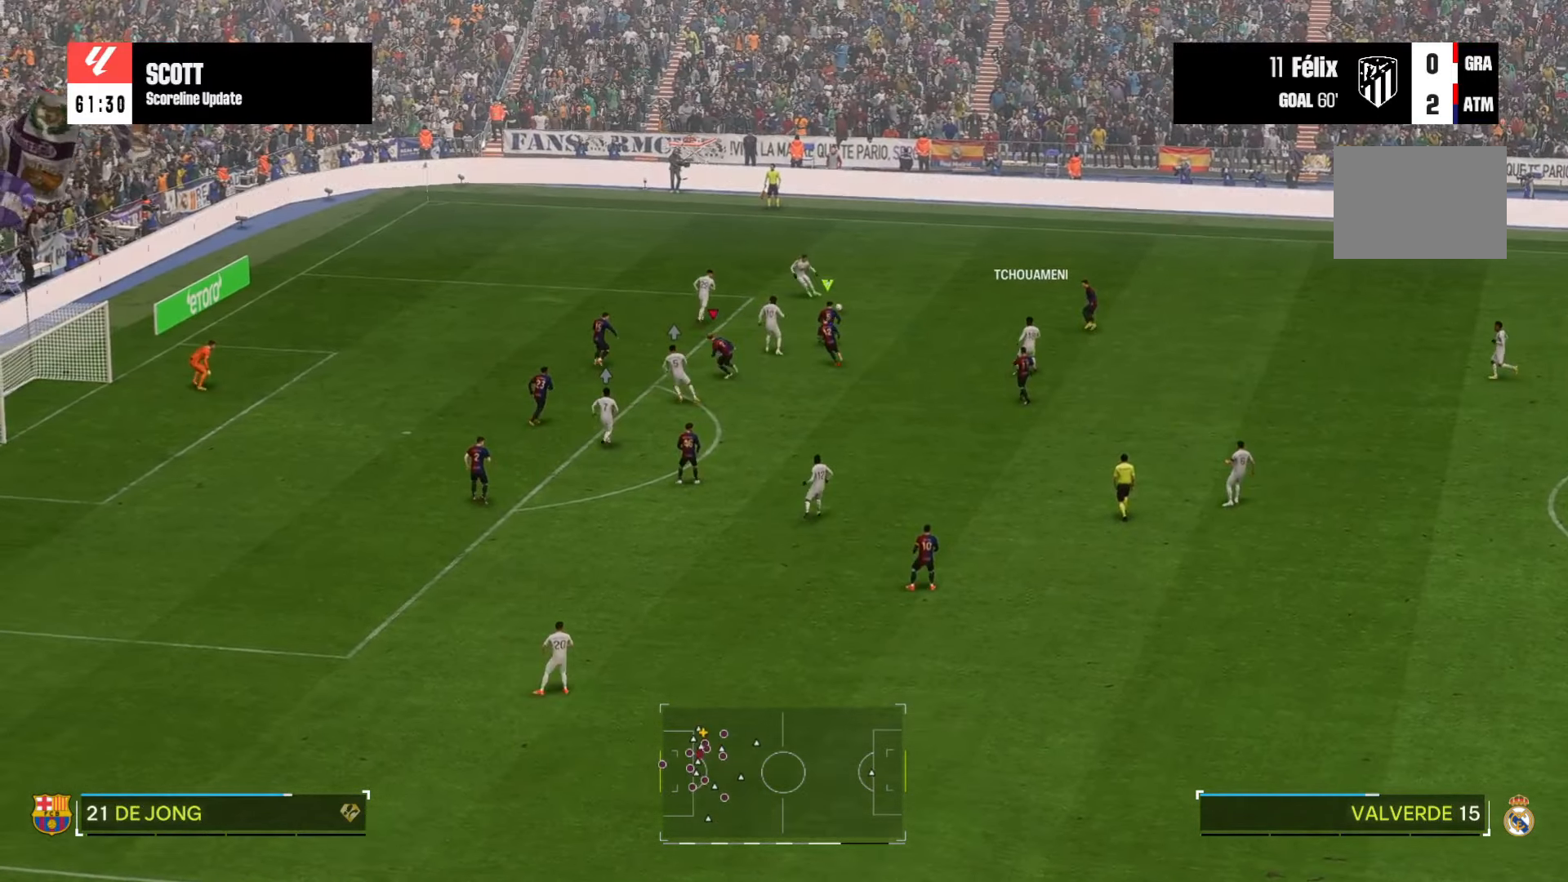
{"buttons": [], "left_stick": "center", "right_stick": "center", "events": []}
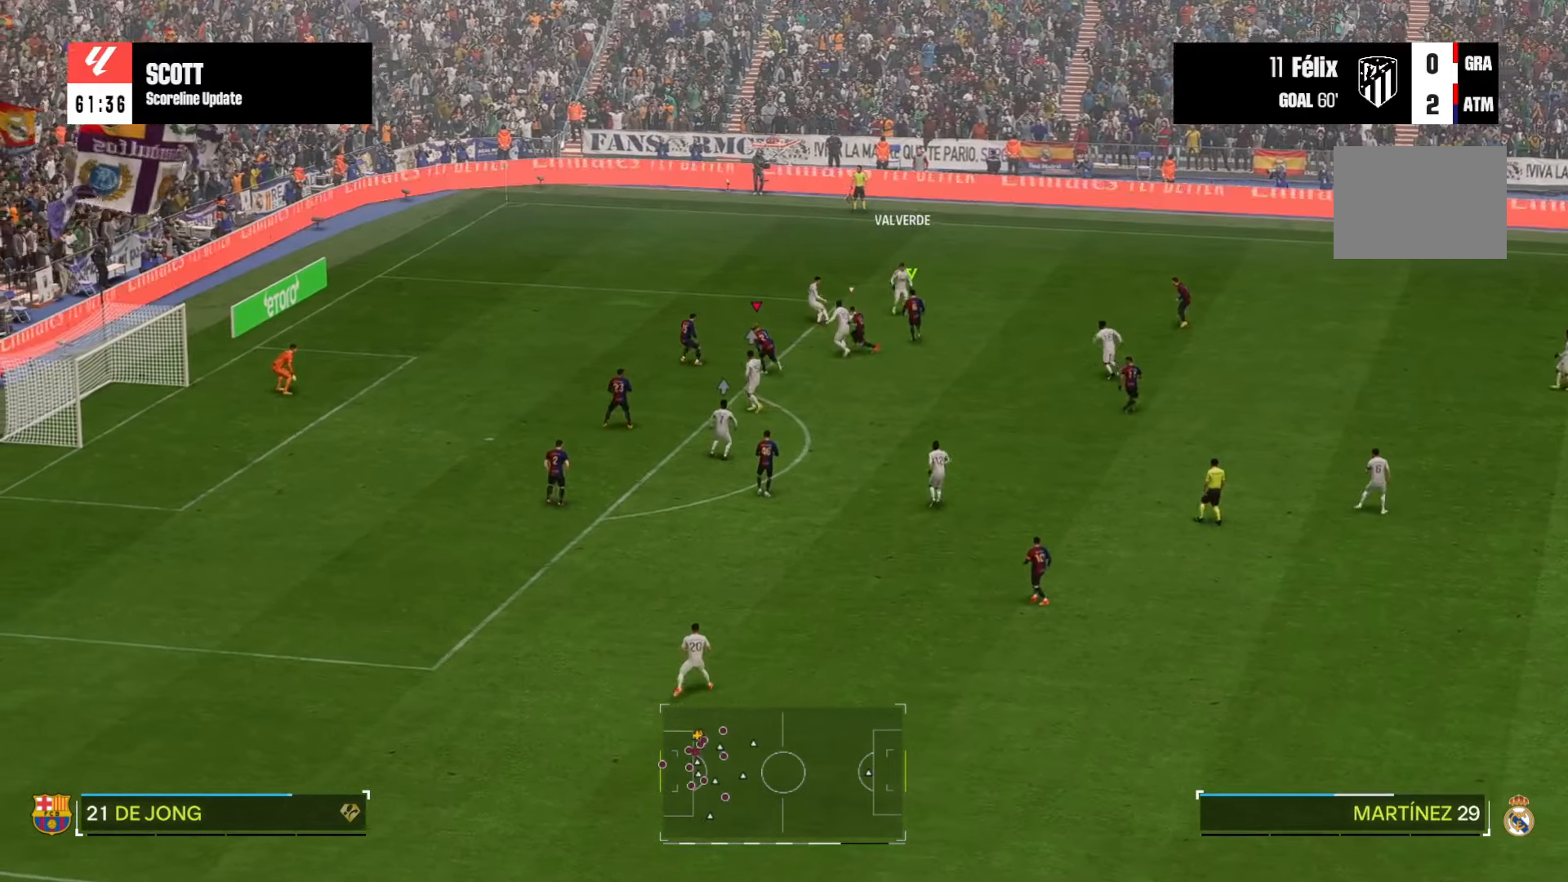
{"buttons": [], "left_stick": "center", "right_stick": "center", "events": []}
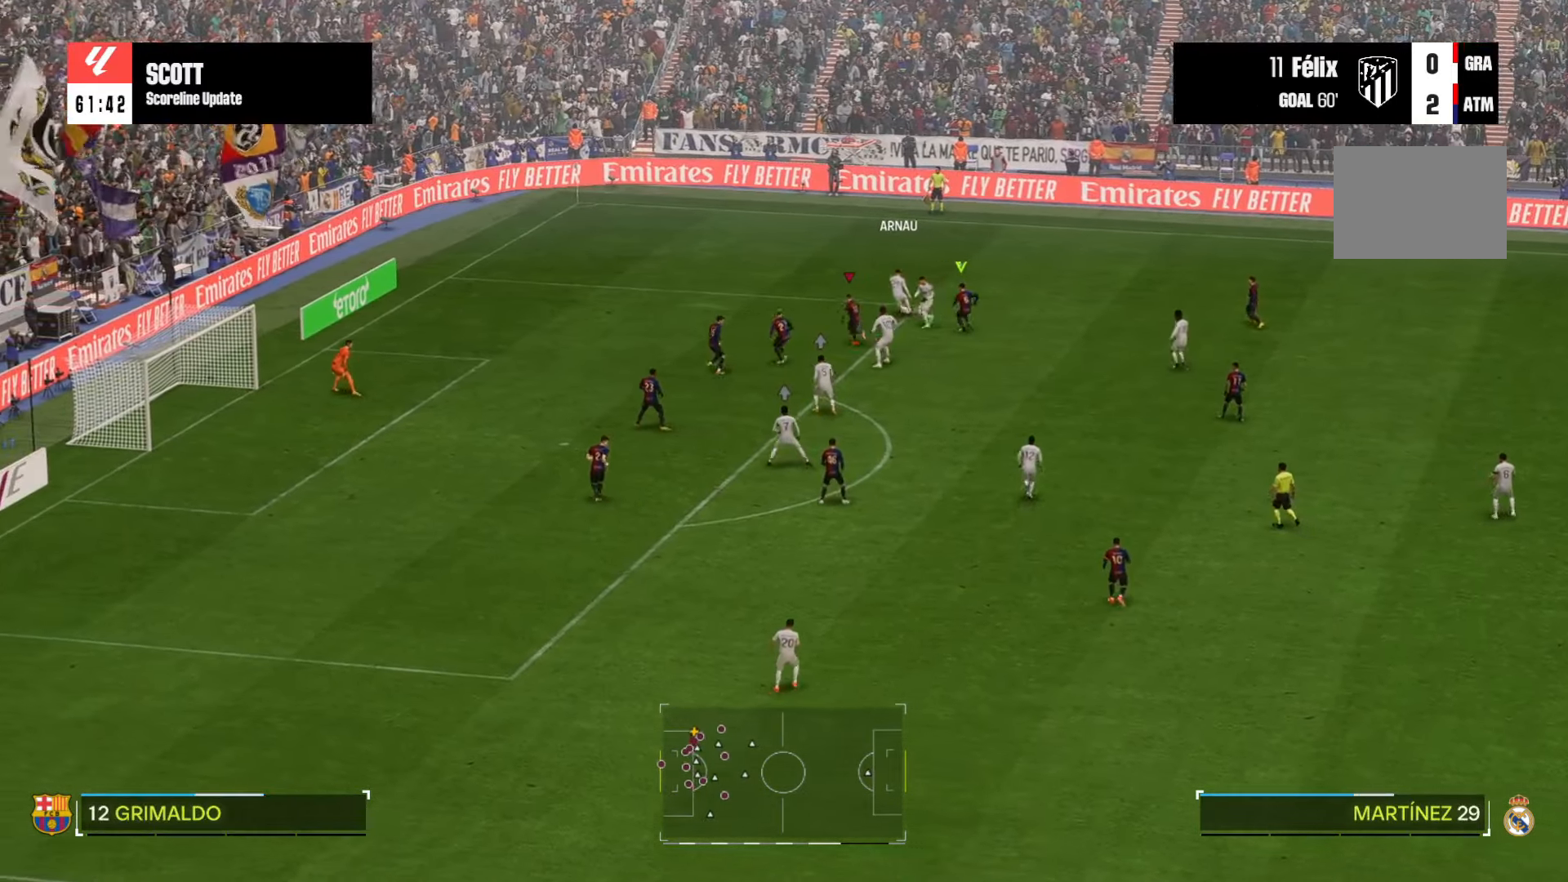
{"buttons": [], "left_stick": "center", "right_stick": "center", "events": [[367, "left_stick", "up-right"], [450, "left_stick", "center"]]}
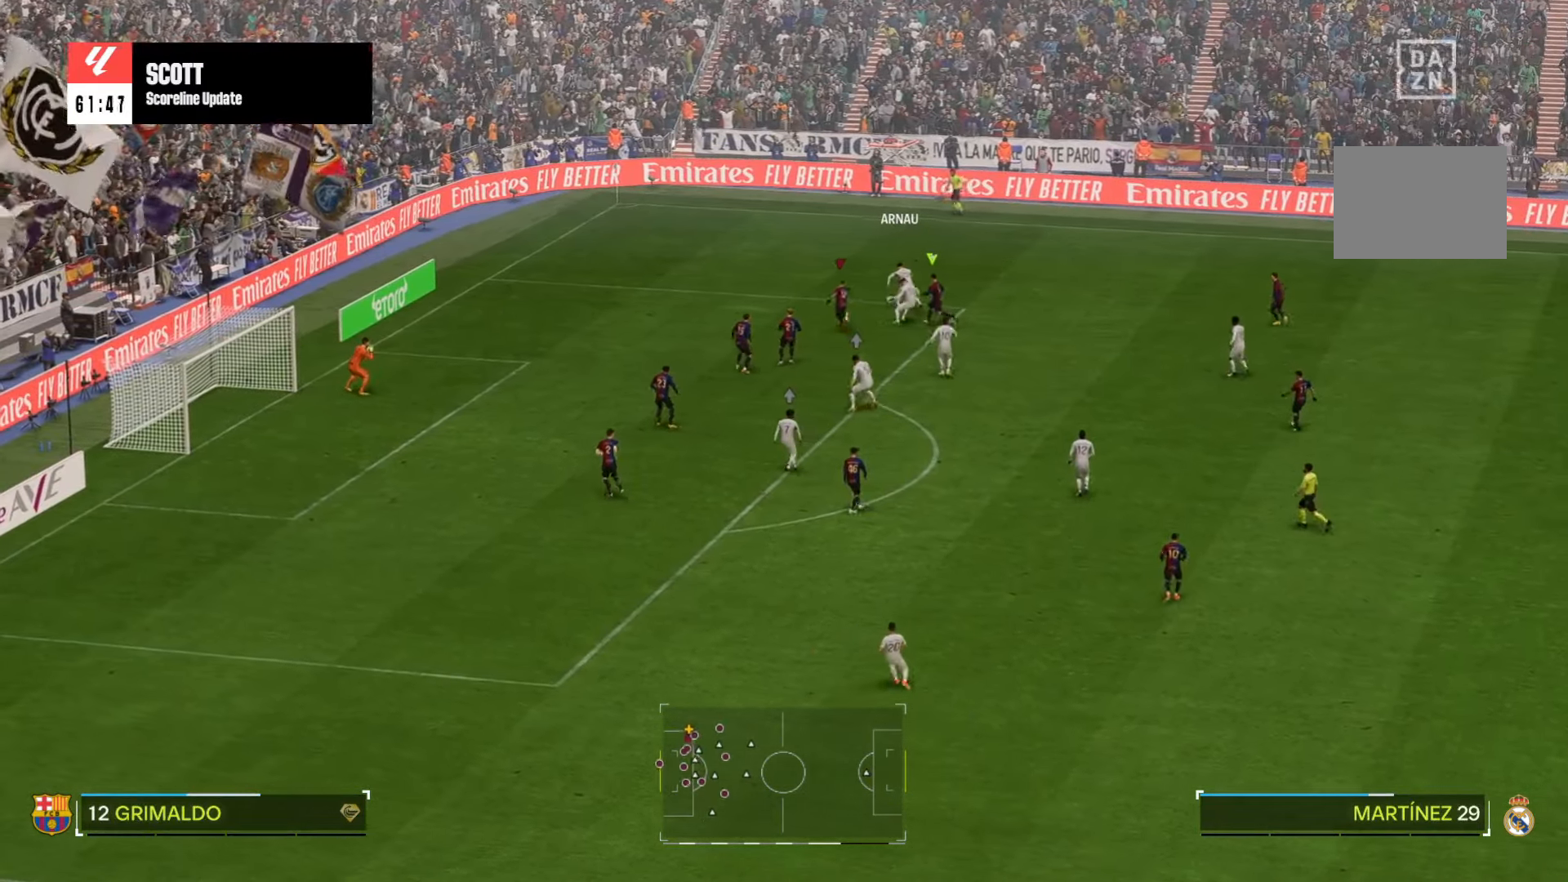
{"buttons": [], "left_stick": "up-right", "right_stick": "center", "events": [[450, "left_stick", "up-right"]]}